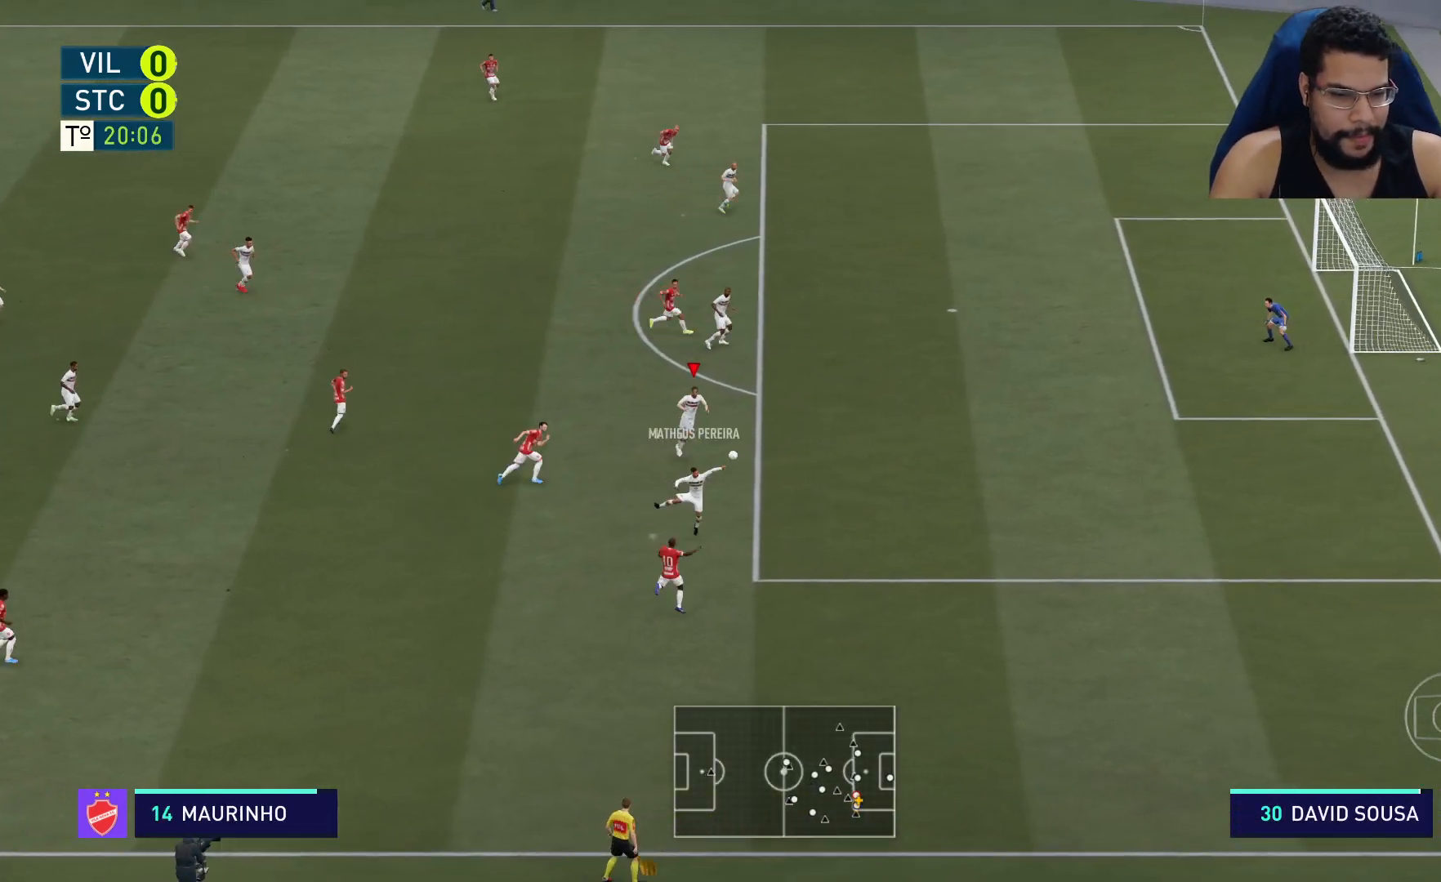
Gameplay with a controller (Xbox layout); each line is a JSON object with the inputs held at the frame after it. "events" lists button and stick changes between this image and that frame as [ms after this image, input, new state], when the widget could be followed in between.
{"buttons": ["R2"], "left_stick": "down-right", "right_stick": "center", "events": [[117, "L2", "up"]]}
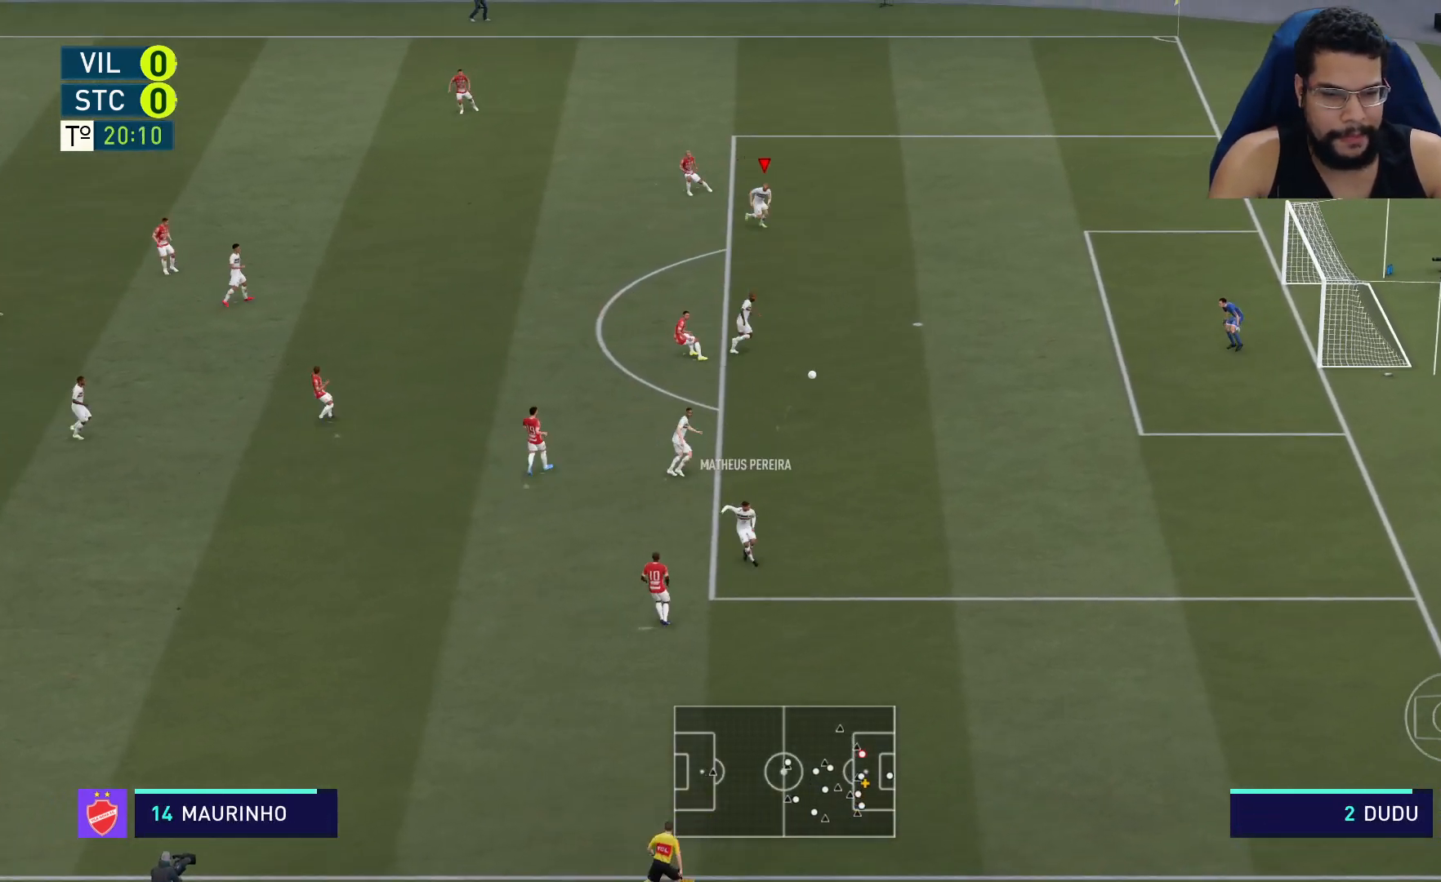
{"buttons": [], "left_stick": "center", "right_stick": "center", "events": [[200, "left_stick", "down"], [400, "left_stick", "center"], [433, "R2", "up"]]}
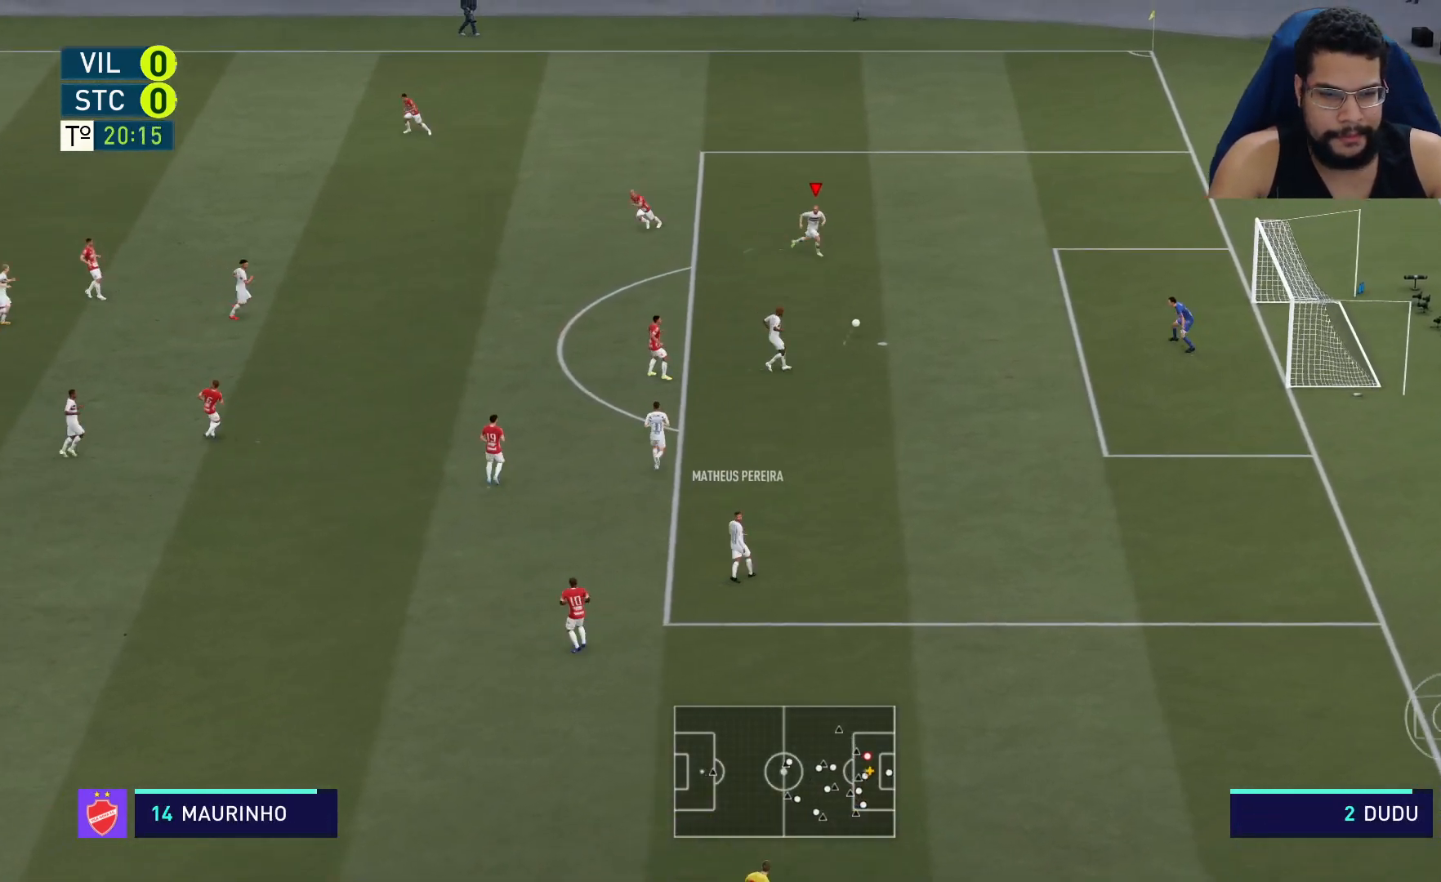
{"buttons": [], "left_stick": "left", "right_stick": "center", "events": [[150, "left_stick", "left"]]}
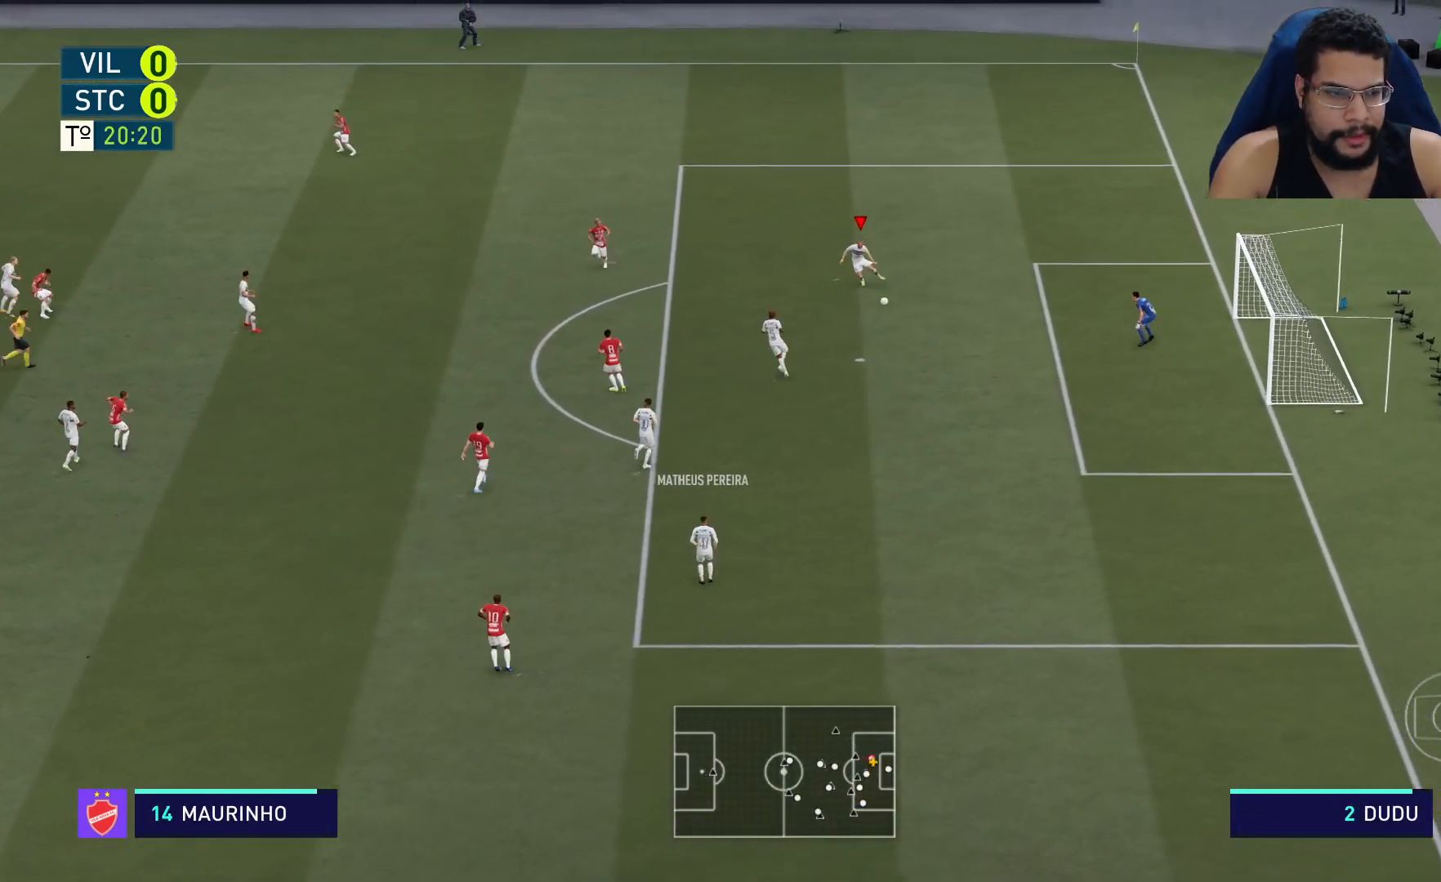
{"buttons": [], "left_stick": "left", "right_stick": "center", "events": []}
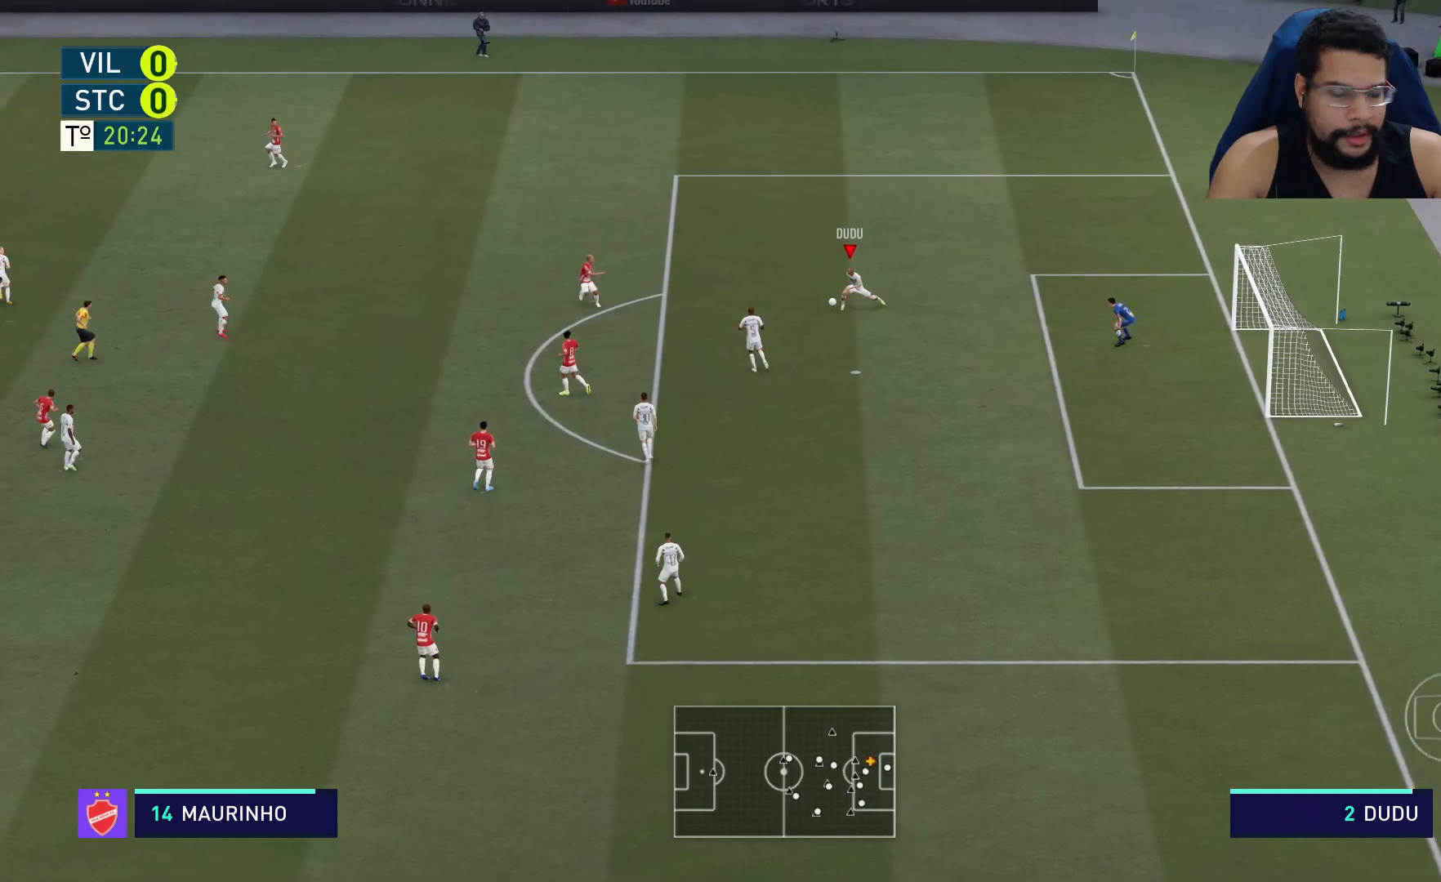
{"buttons": ["R2"], "left_stick": "up-left", "right_stick": "center", "events": [[417, "left_stick", "up-left"], [500, "R2", "down"]]}
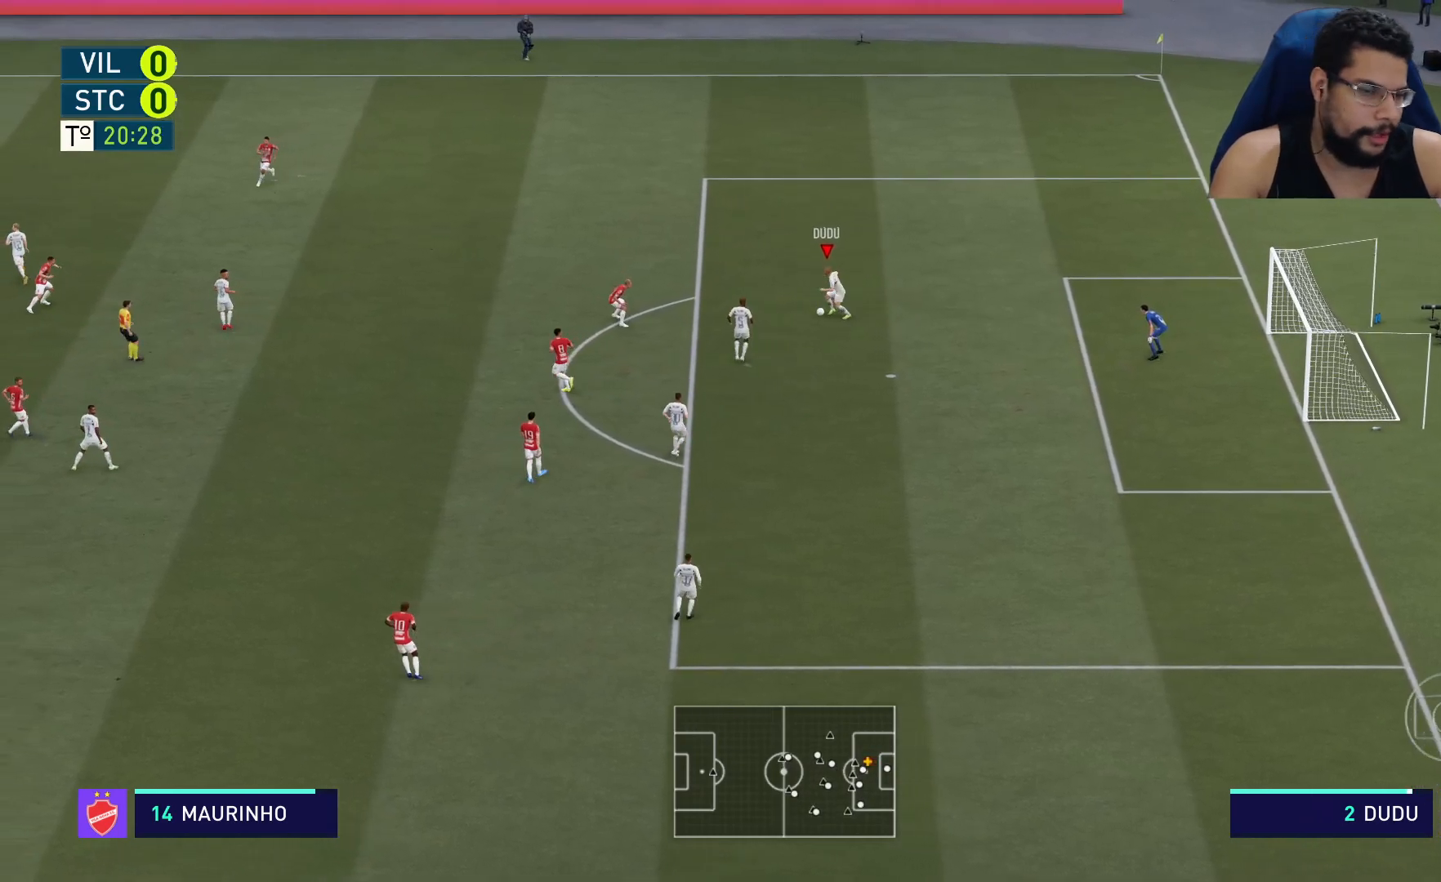
{"buttons": ["R2"], "left_stick": "up", "right_stick": "center", "events": [[300, "left_stick", "up"]]}
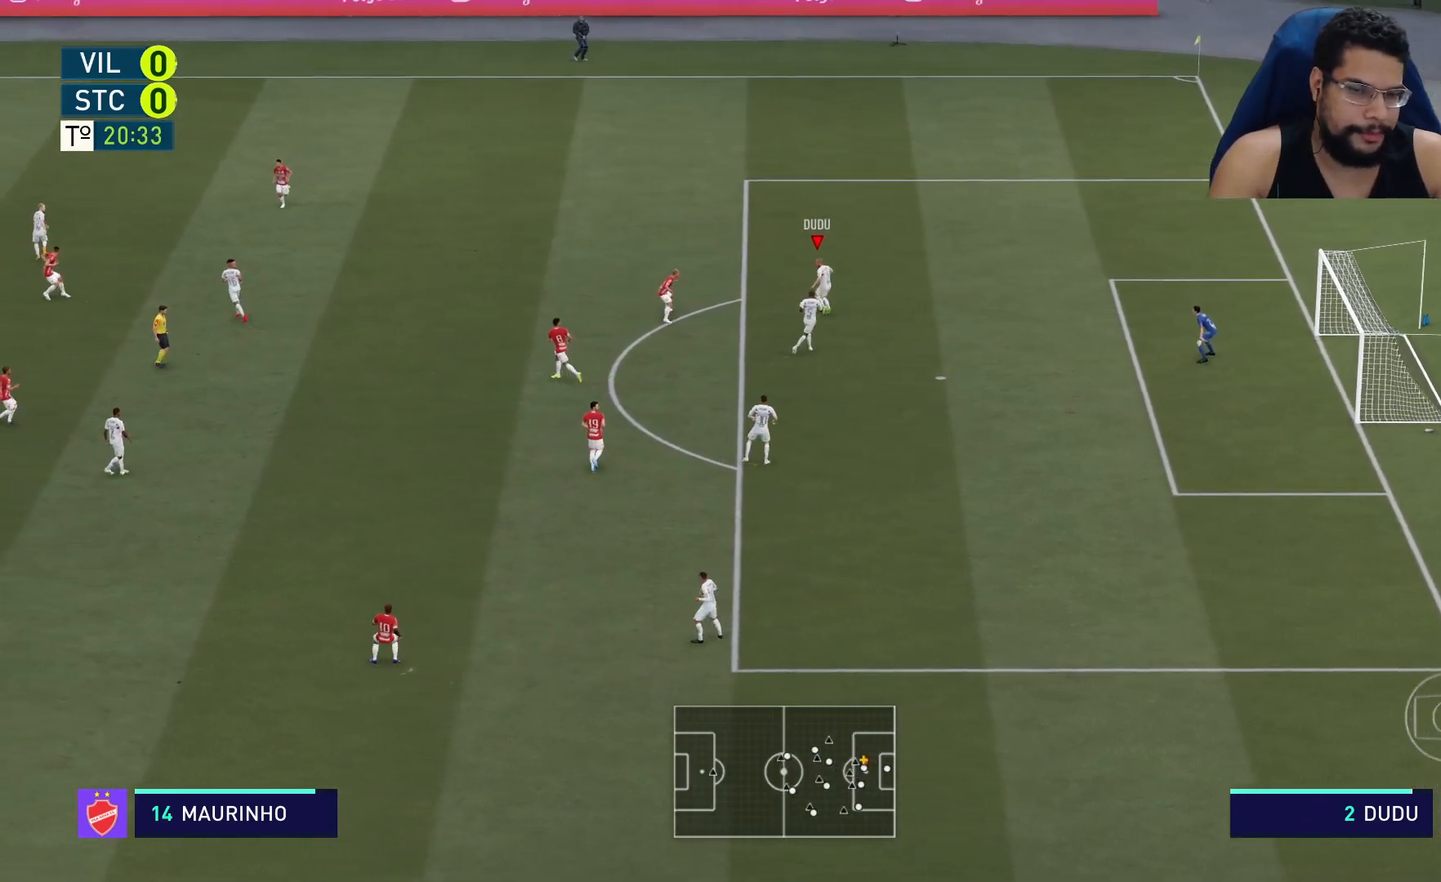
{"buttons": ["R2"], "left_stick": "up", "right_stick": "center", "events": []}
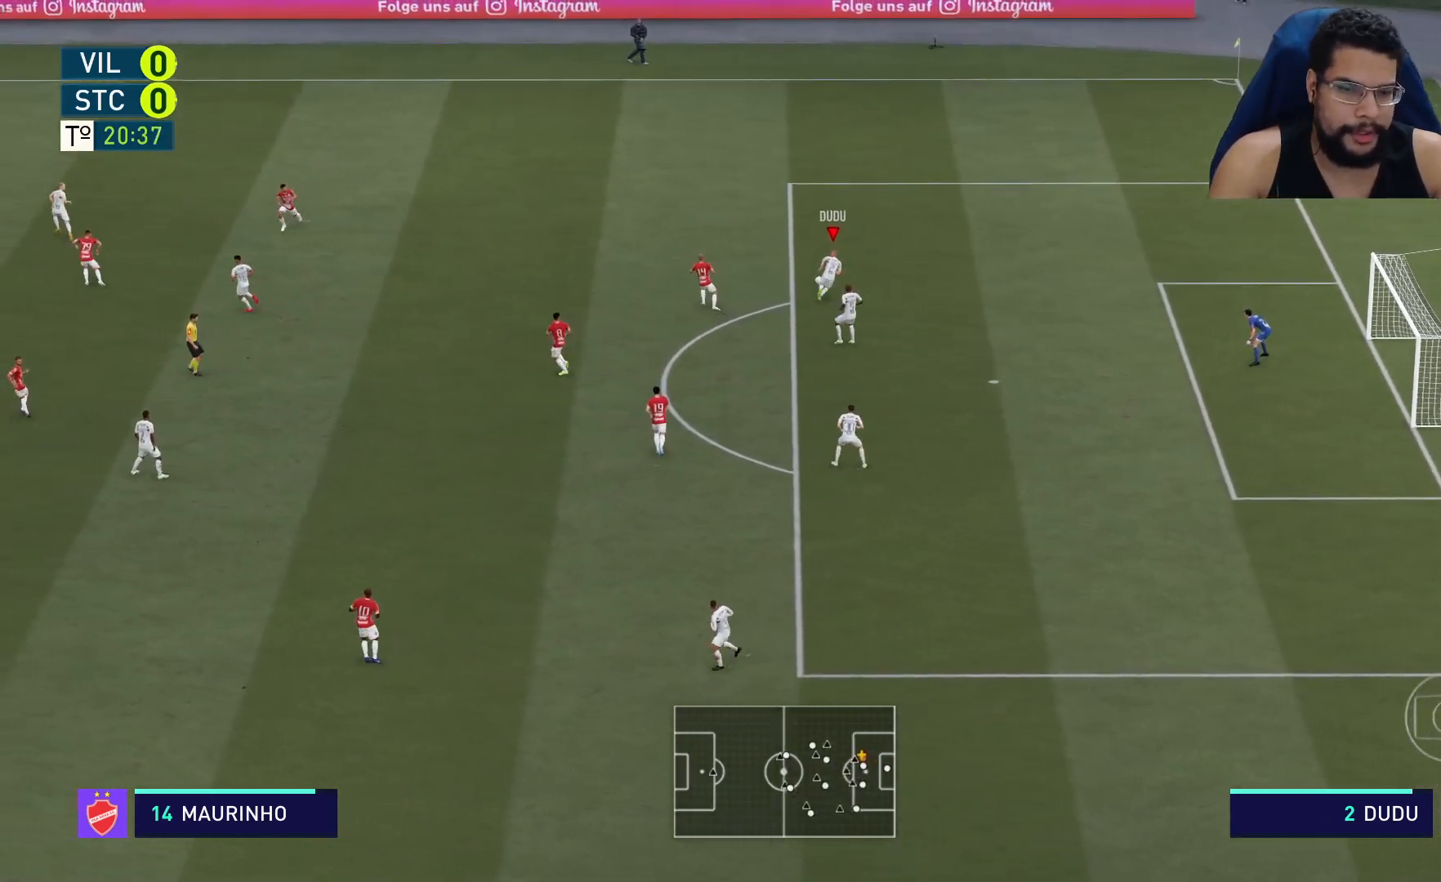
{"buttons": [], "left_stick": "down", "right_stick": "center", "events": [[183, "R2", "up"], [250, "left_stick", "center"], [417, "left_stick", "down"]]}
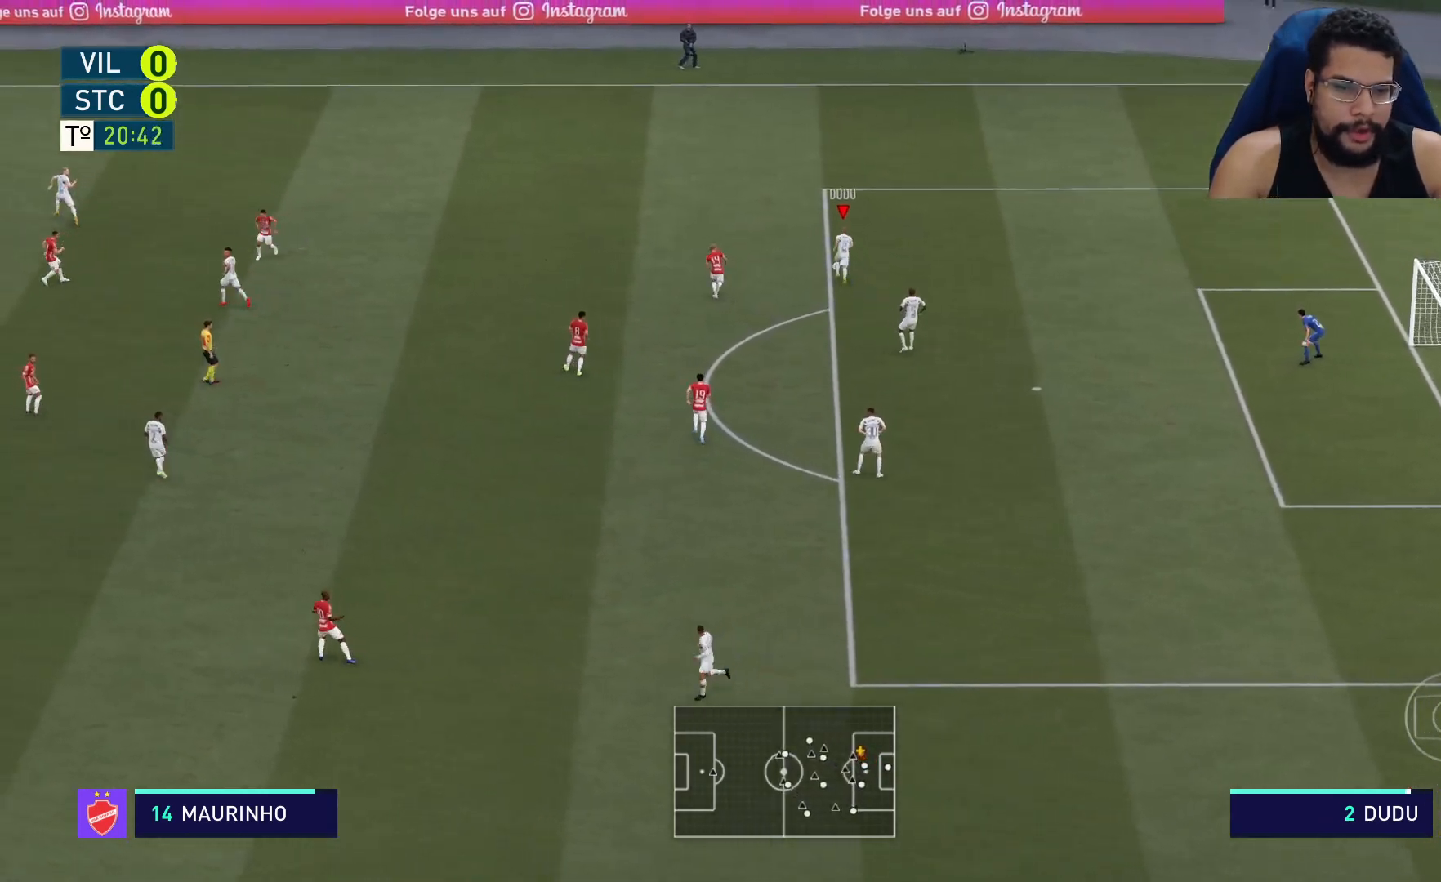
{"buttons": ["A"], "left_stick": "down", "right_stick": "center", "events": [[433, "A", "down"]]}
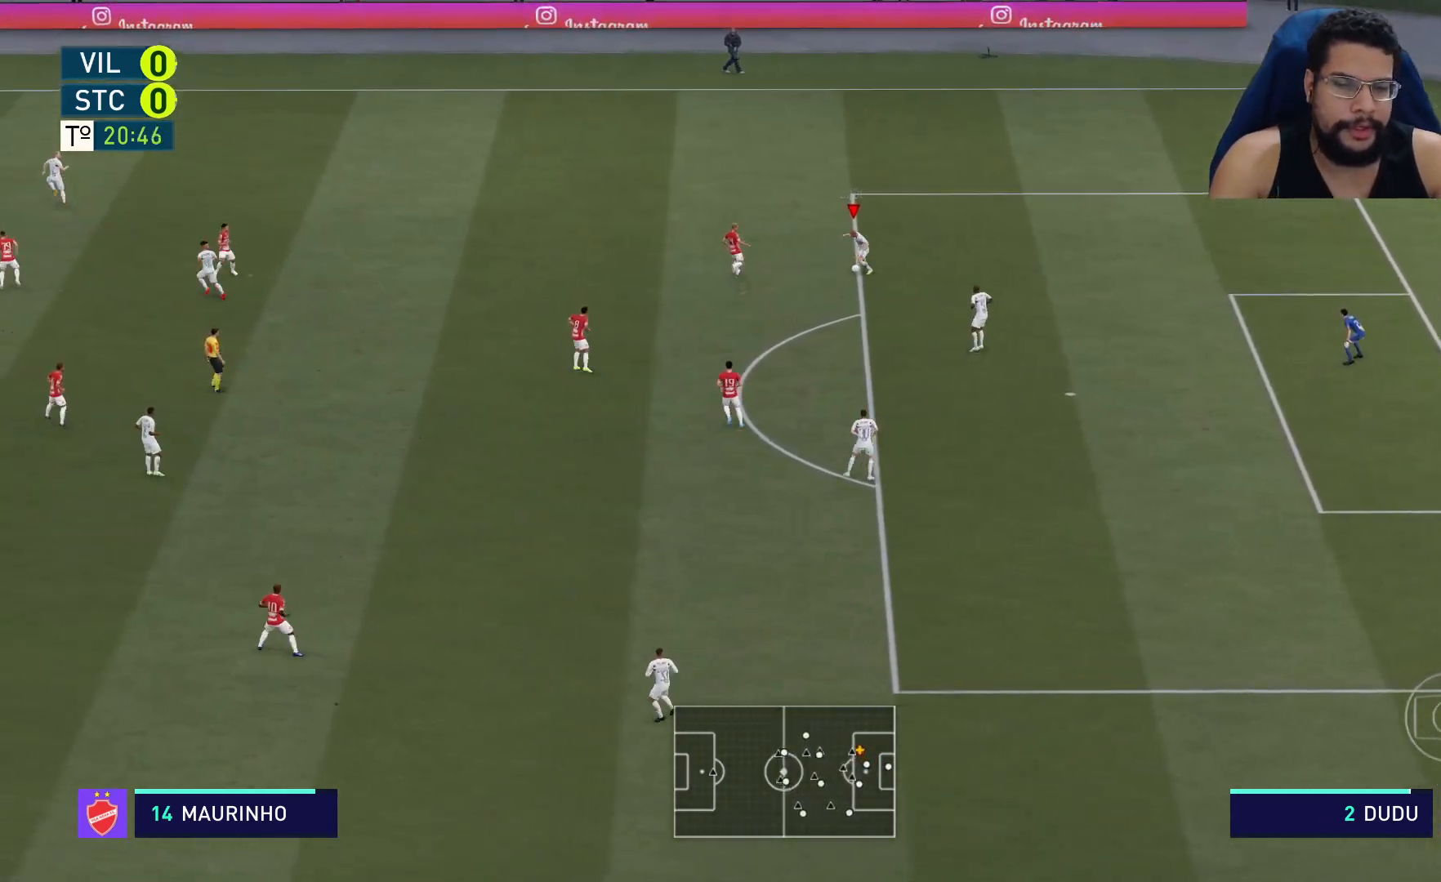
{"buttons": [], "left_stick": "down", "right_stick": "center", "events": [[100, "A", "up"]]}
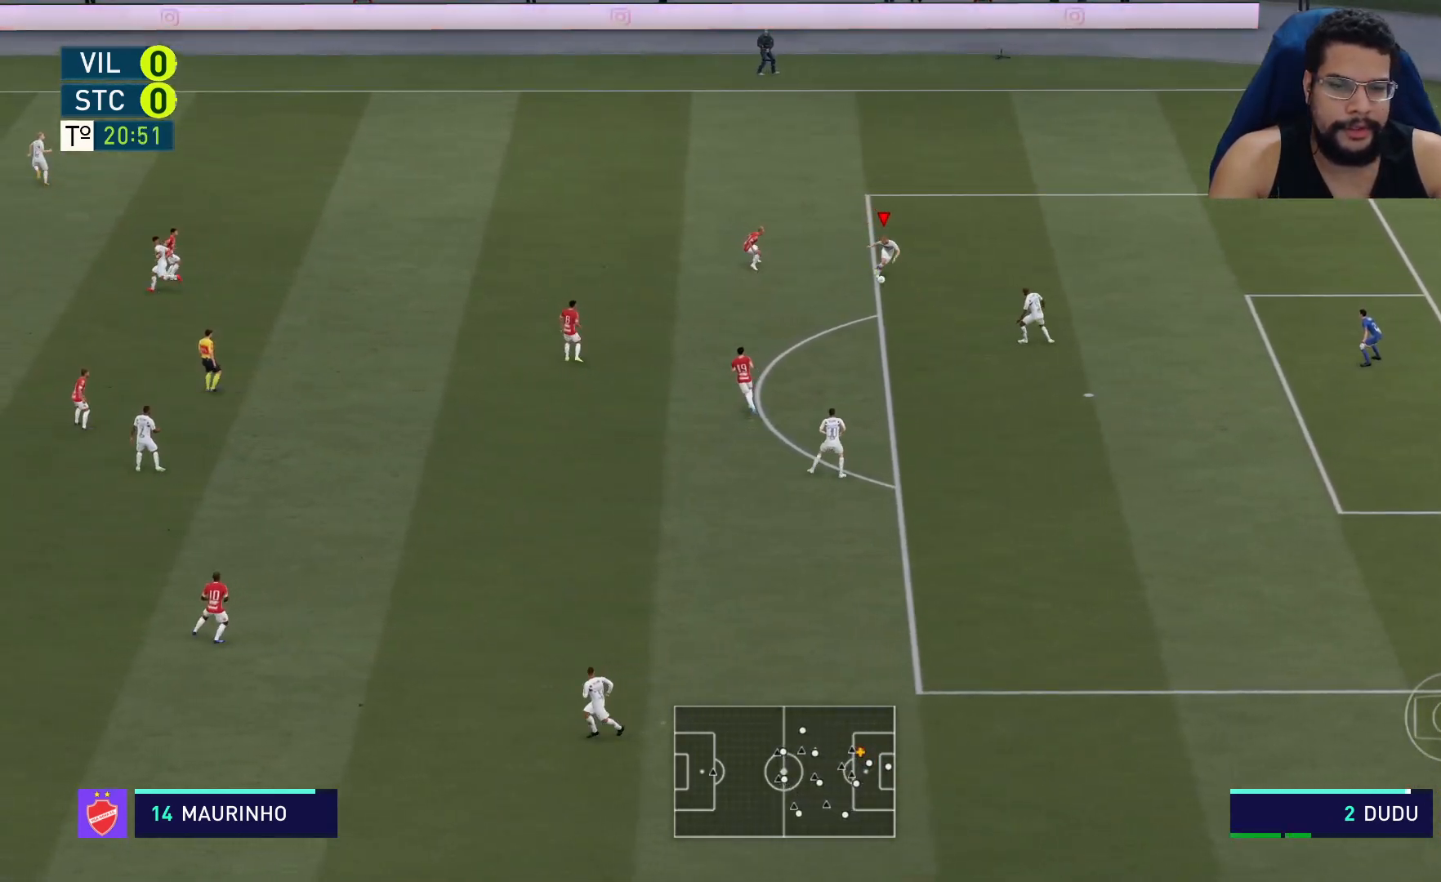
{"buttons": [], "left_stick": "down-left", "right_stick": "center", "events": [[117, "left_stick", "down-left"]]}
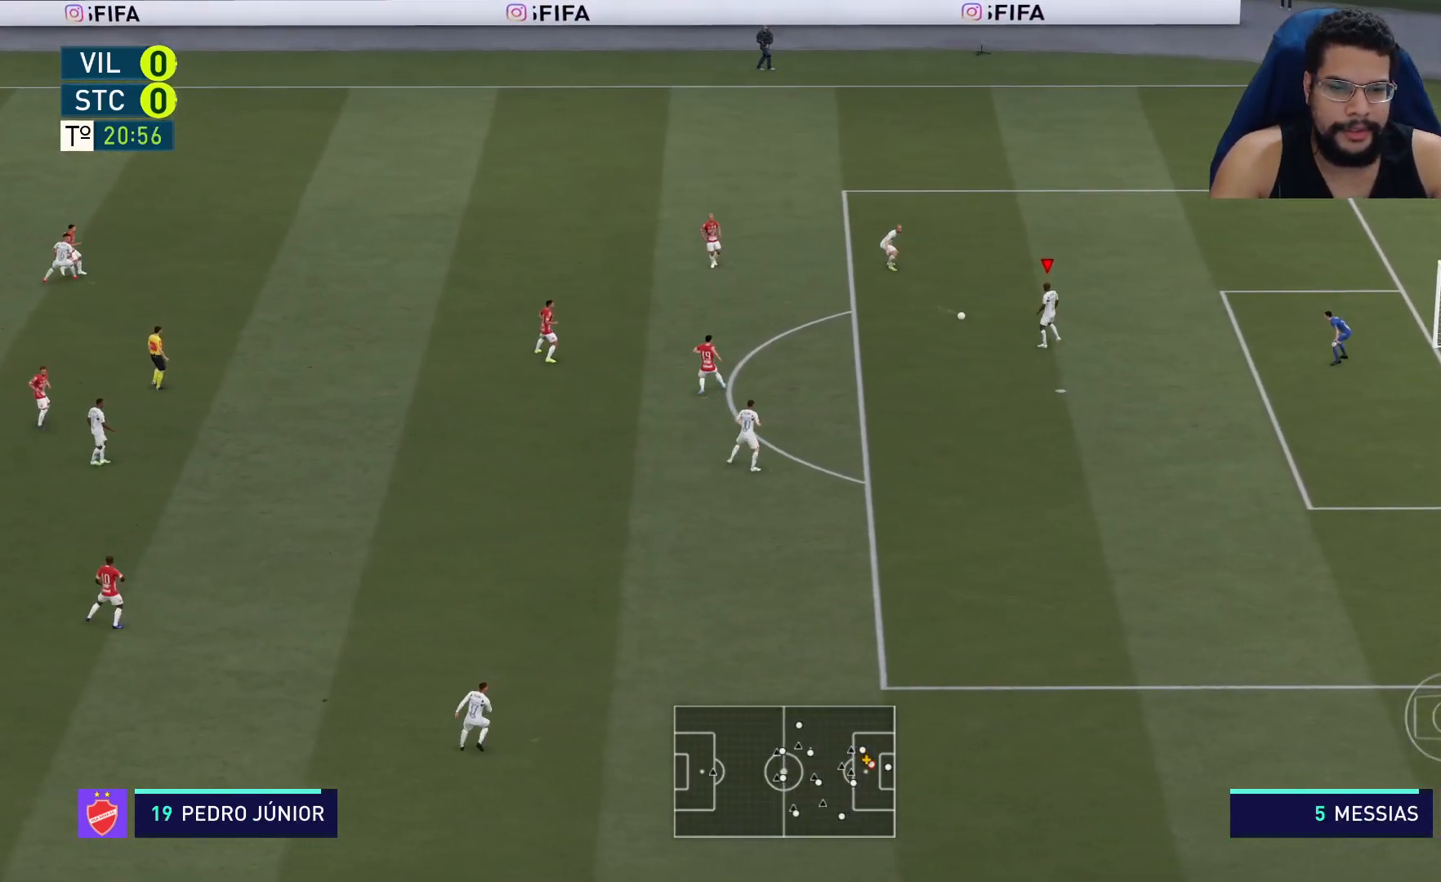
{"buttons": [], "left_stick": "down-left", "right_stick": "center", "events": []}
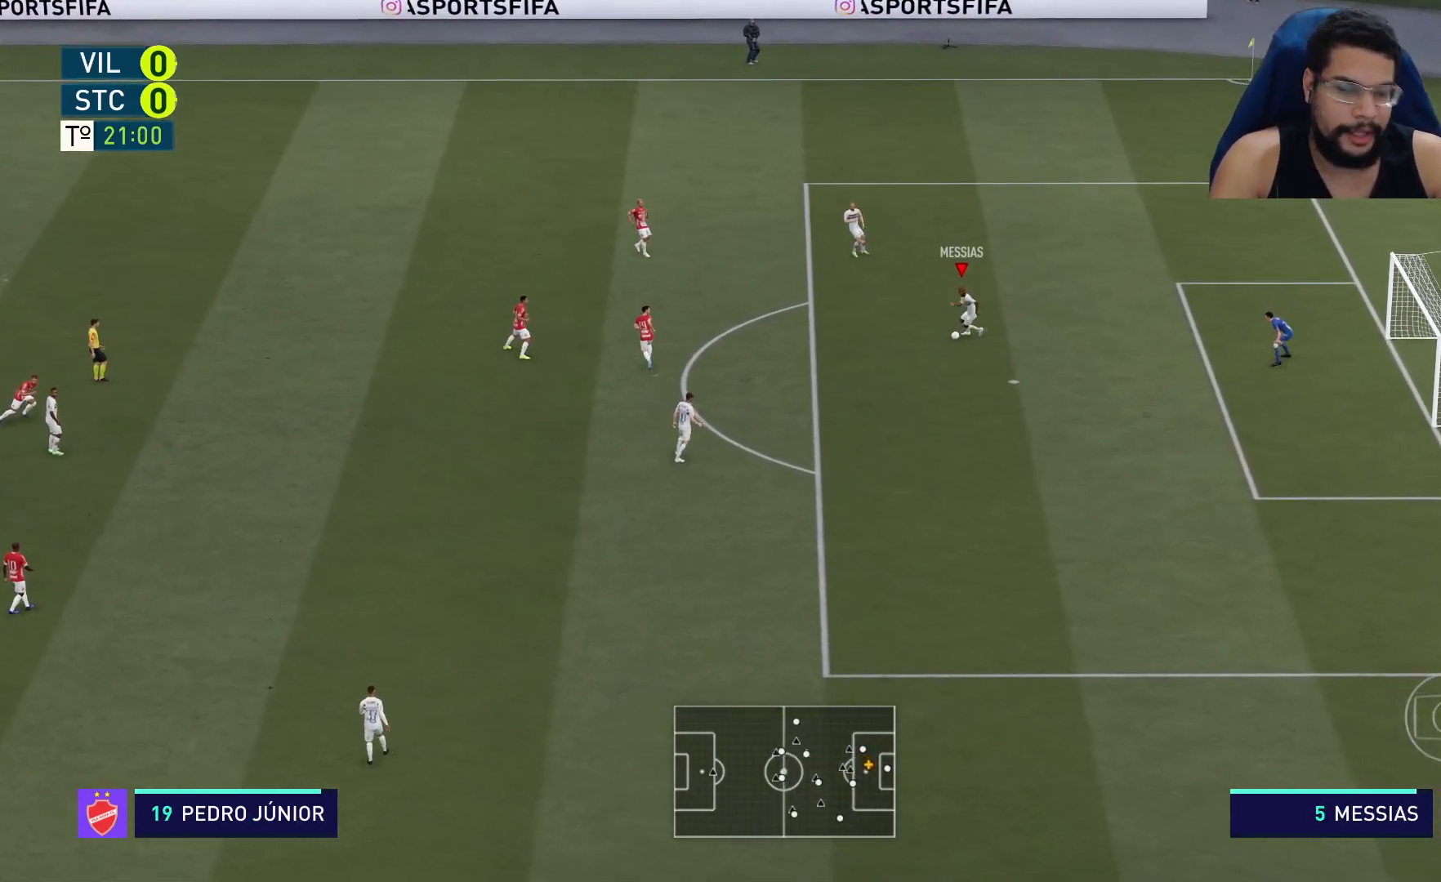
{"buttons": ["A"], "left_stick": "down-left", "right_stick": "center", "events": [[450, "A", "down"]]}
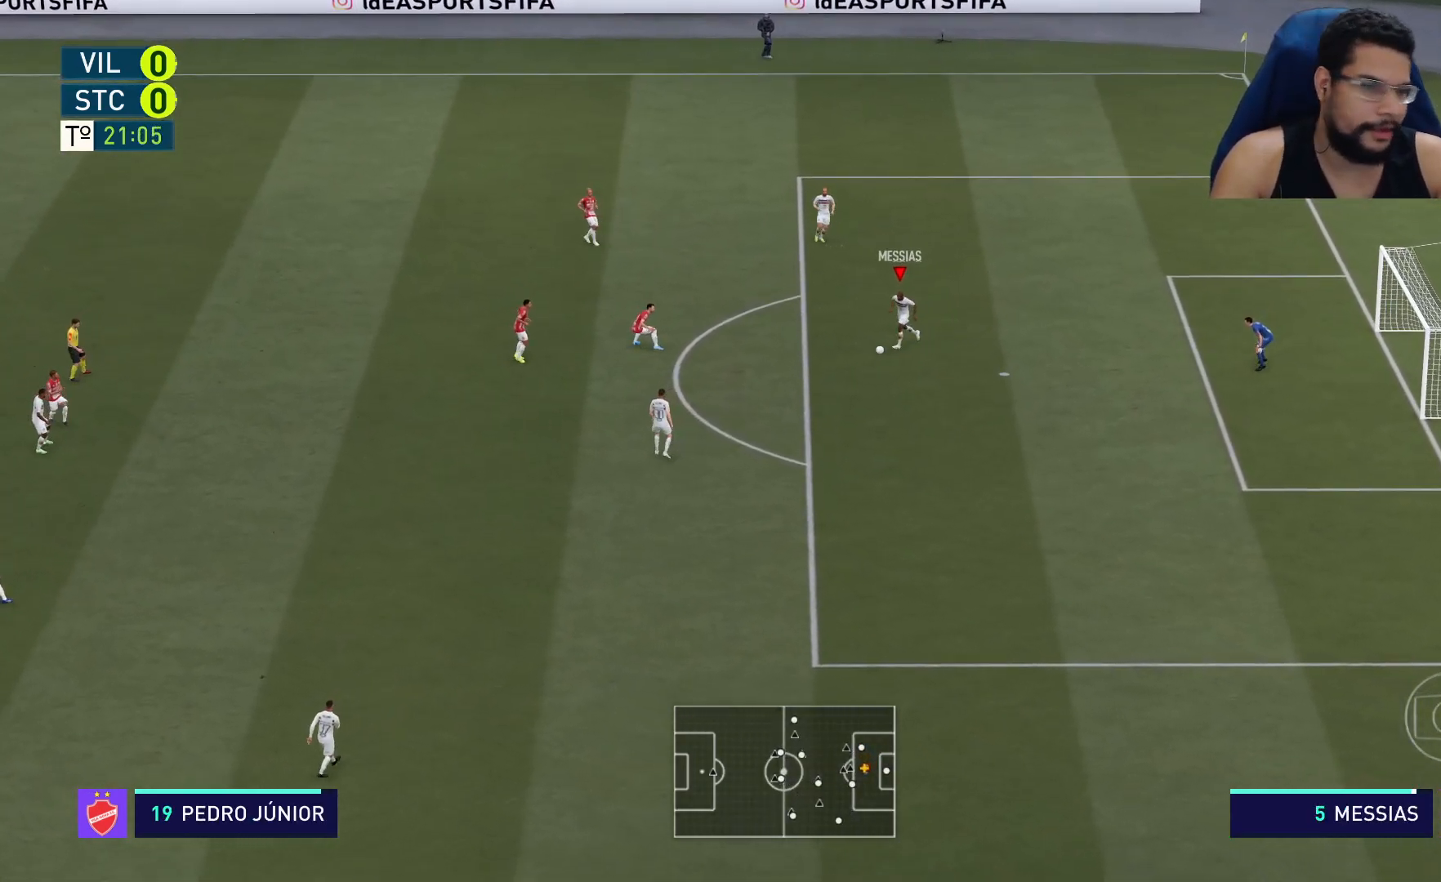
{"buttons": [], "left_stick": "down-left", "right_stick": "center", "events": [[133, "A", "up"]]}
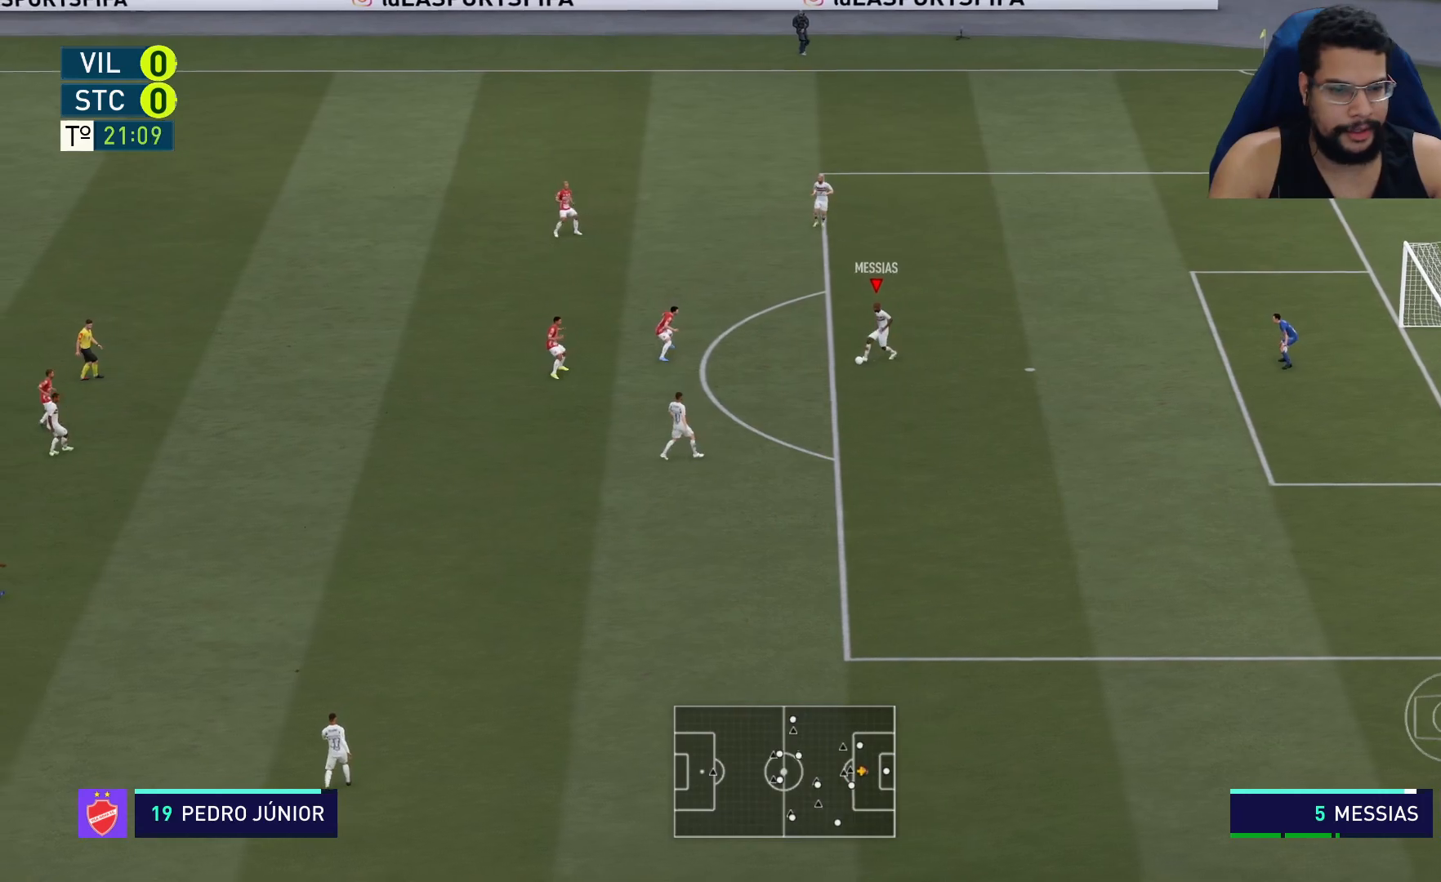
{"buttons": ["R2"], "left_stick": "down-left", "right_stick": "center", "events": [[33, "R2", "down"]]}
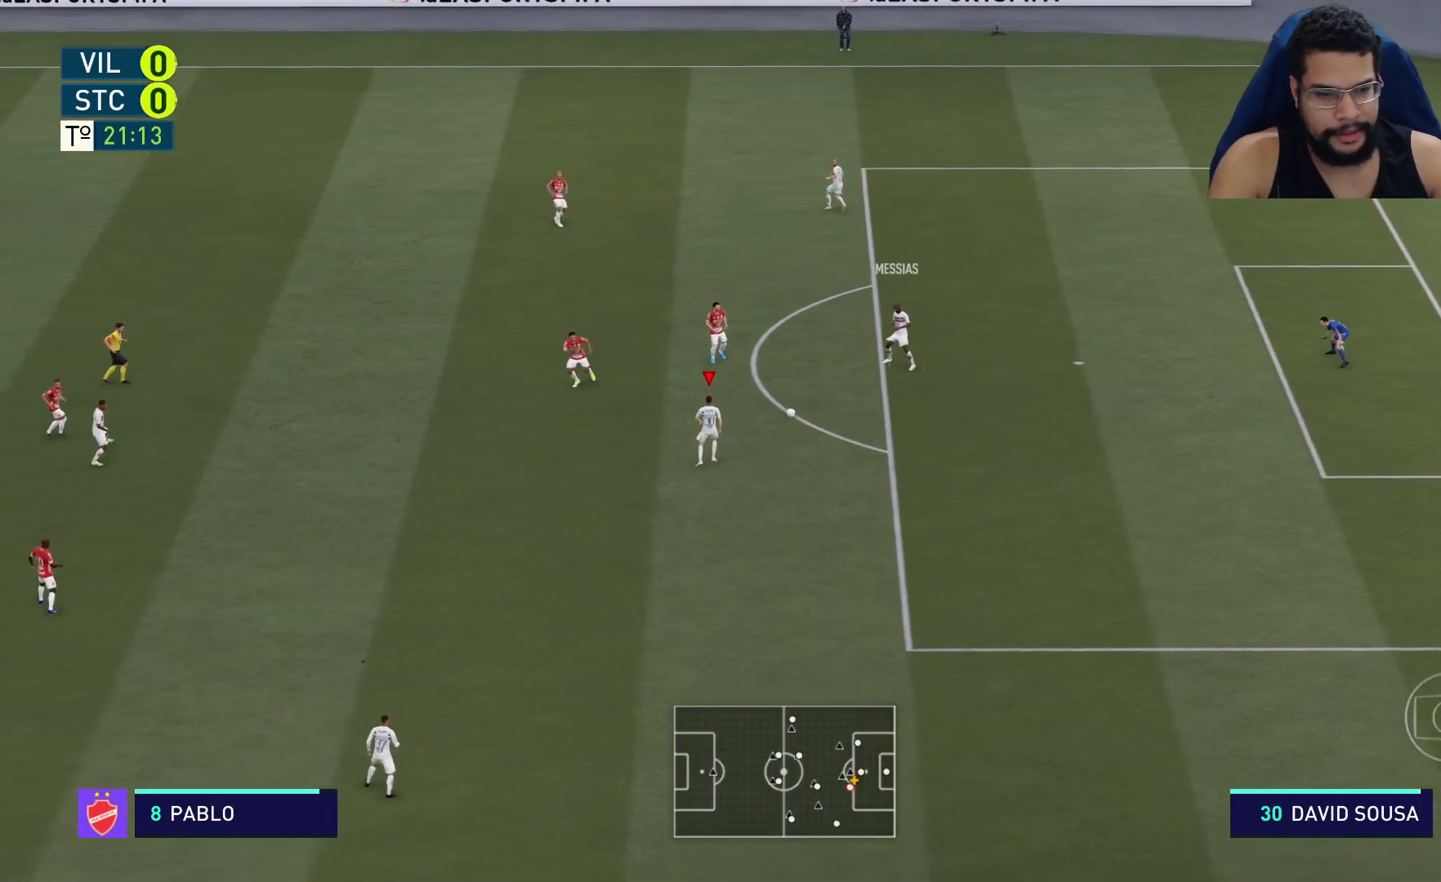
{"buttons": ["R2"], "left_stick": "down-left", "right_stick": "center", "events": []}
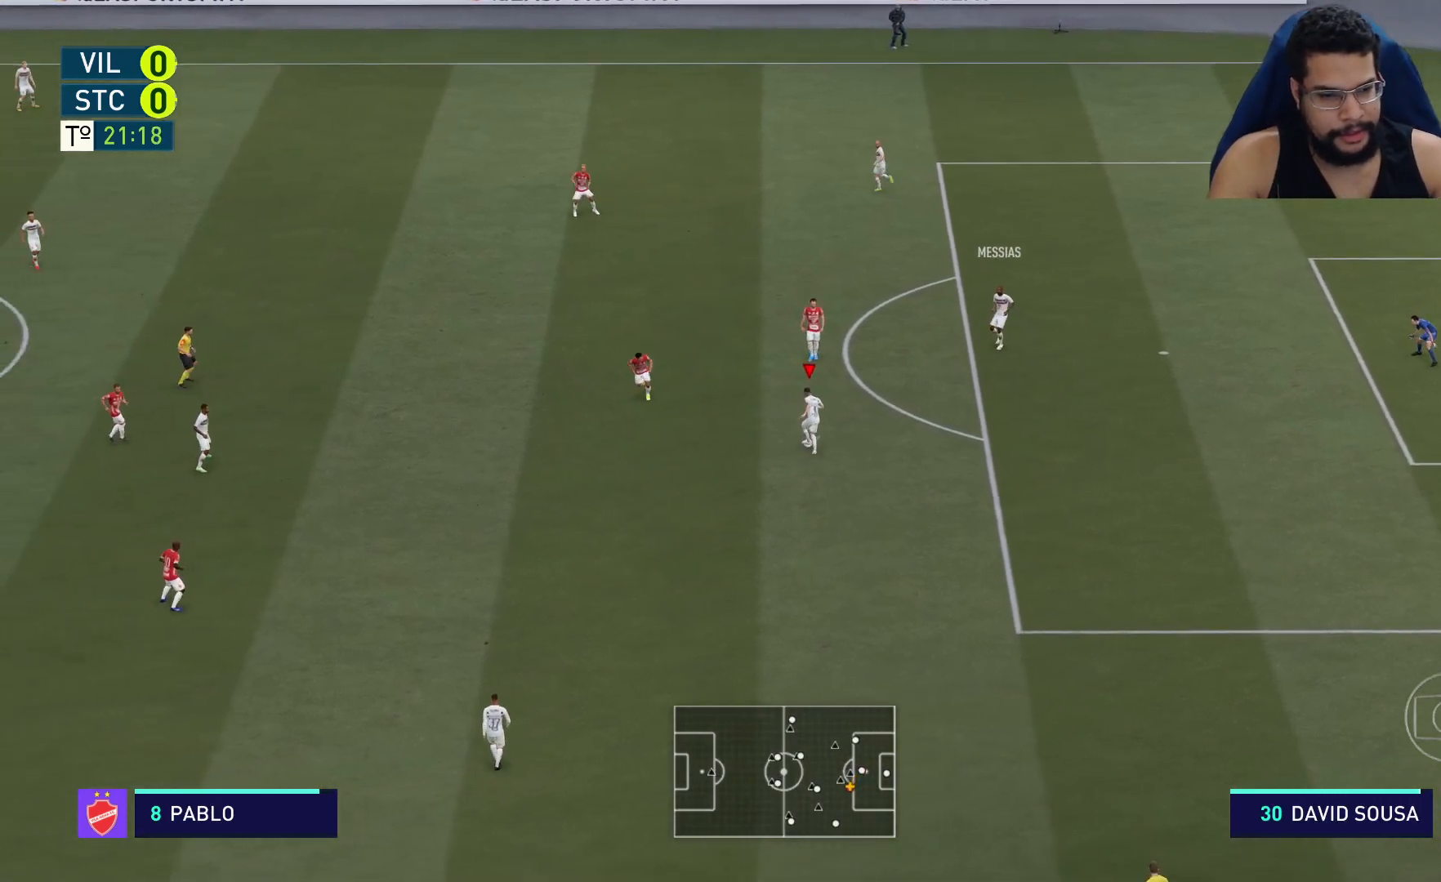
{"buttons": [], "left_stick": "down-left", "right_stick": "center", "events": [[450, "R2", "up"]]}
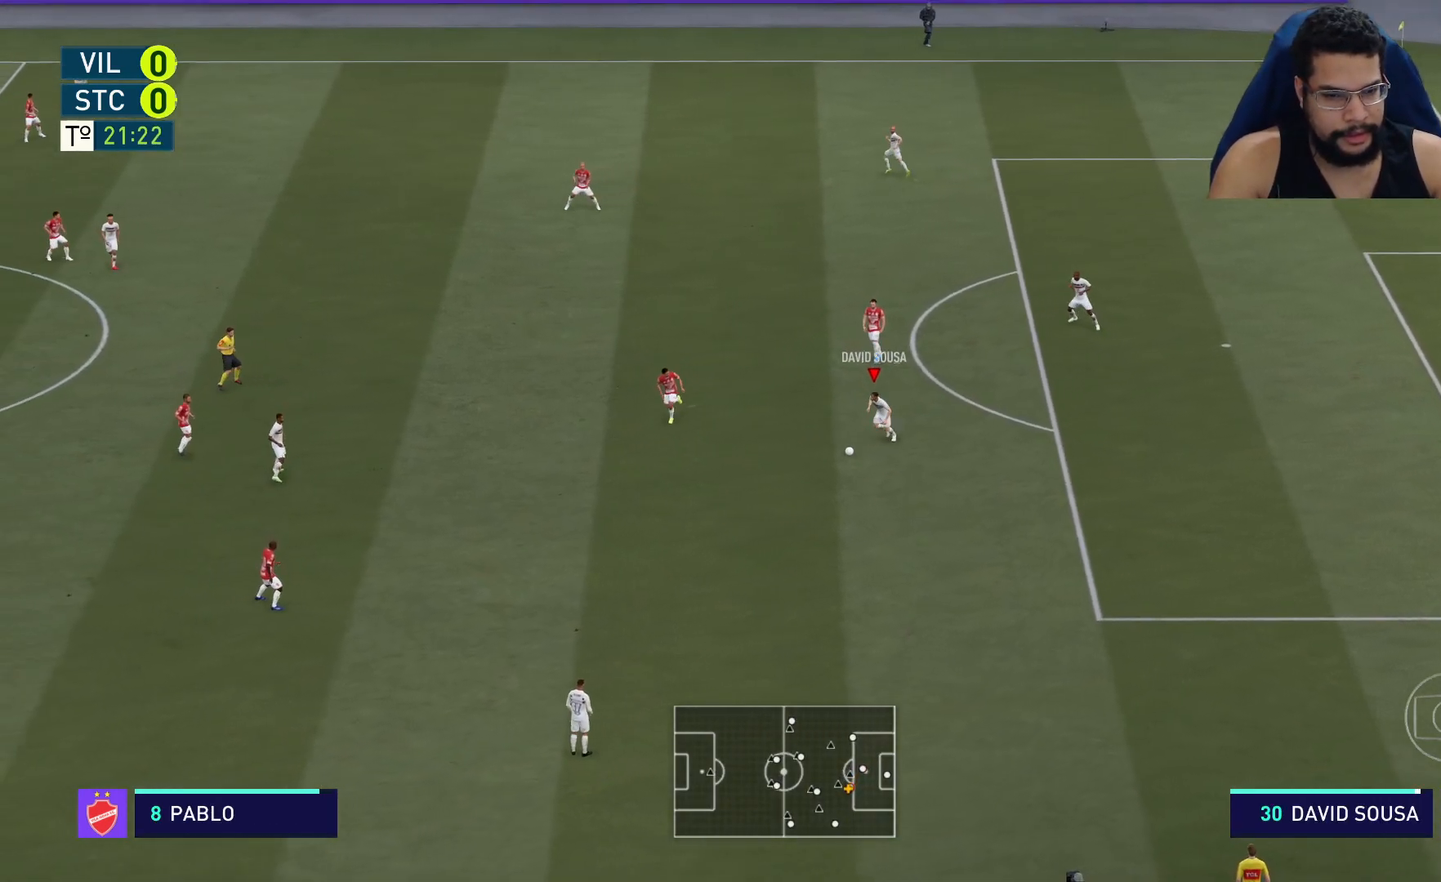
{"buttons": [], "left_stick": "up-left", "right_stick": "center", "events": [[100, "left_stick", "left"], [217, "left_stick", "up-left"]]}
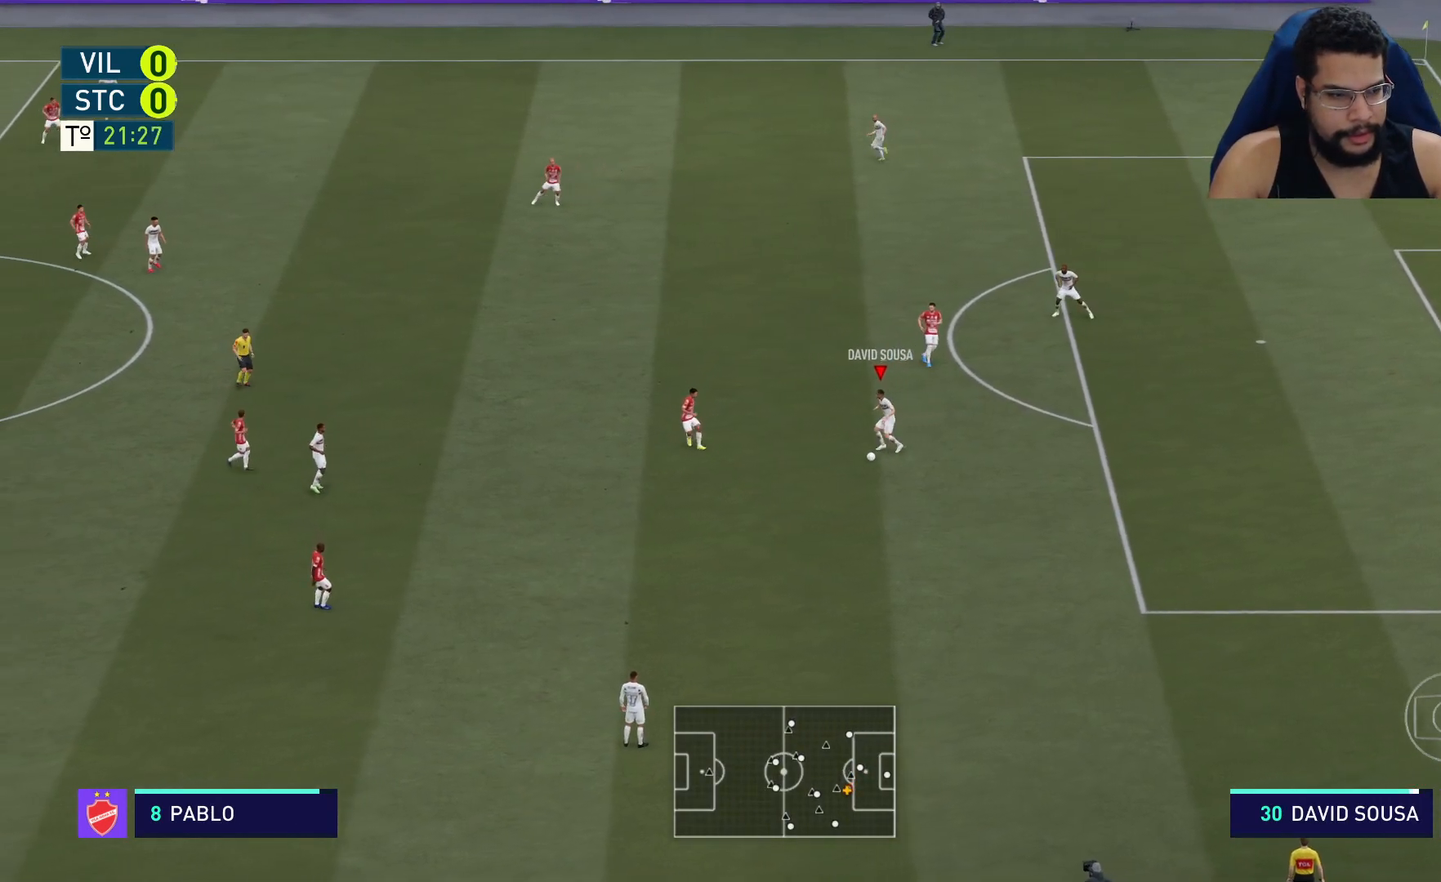
{"buttons": [], "left_stick": "up-left", "right_stick": "center", "events": [[67, "A", "down"], [67, "R1", "down"], [200, "A", "up"], [200, "R1", "up"]]}
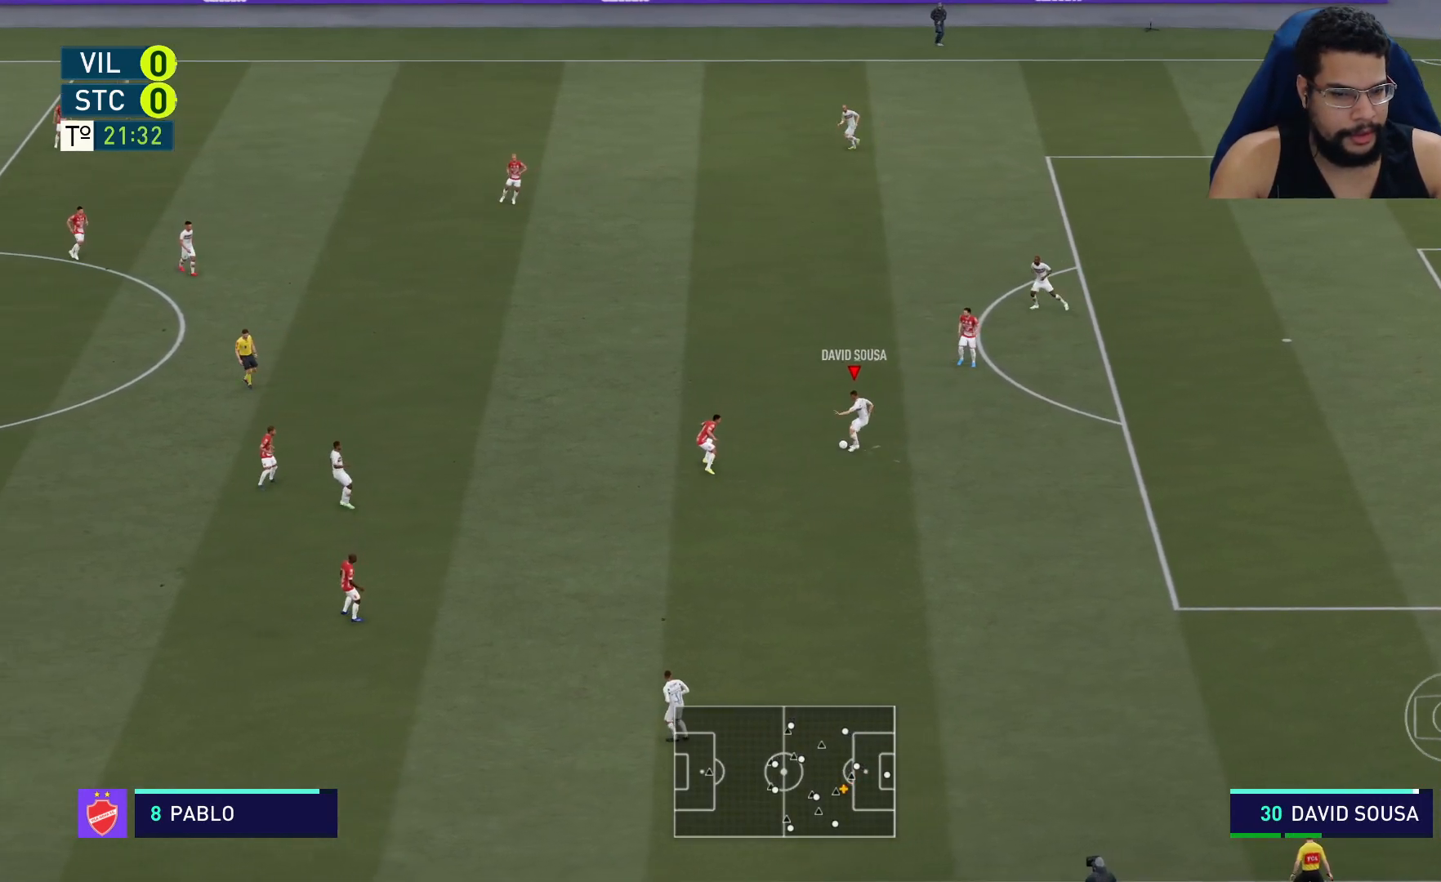
{"buttons": [], "left_stick": "center", "right_stick": "center", "events": [[367, "left_stick", "center"]]}
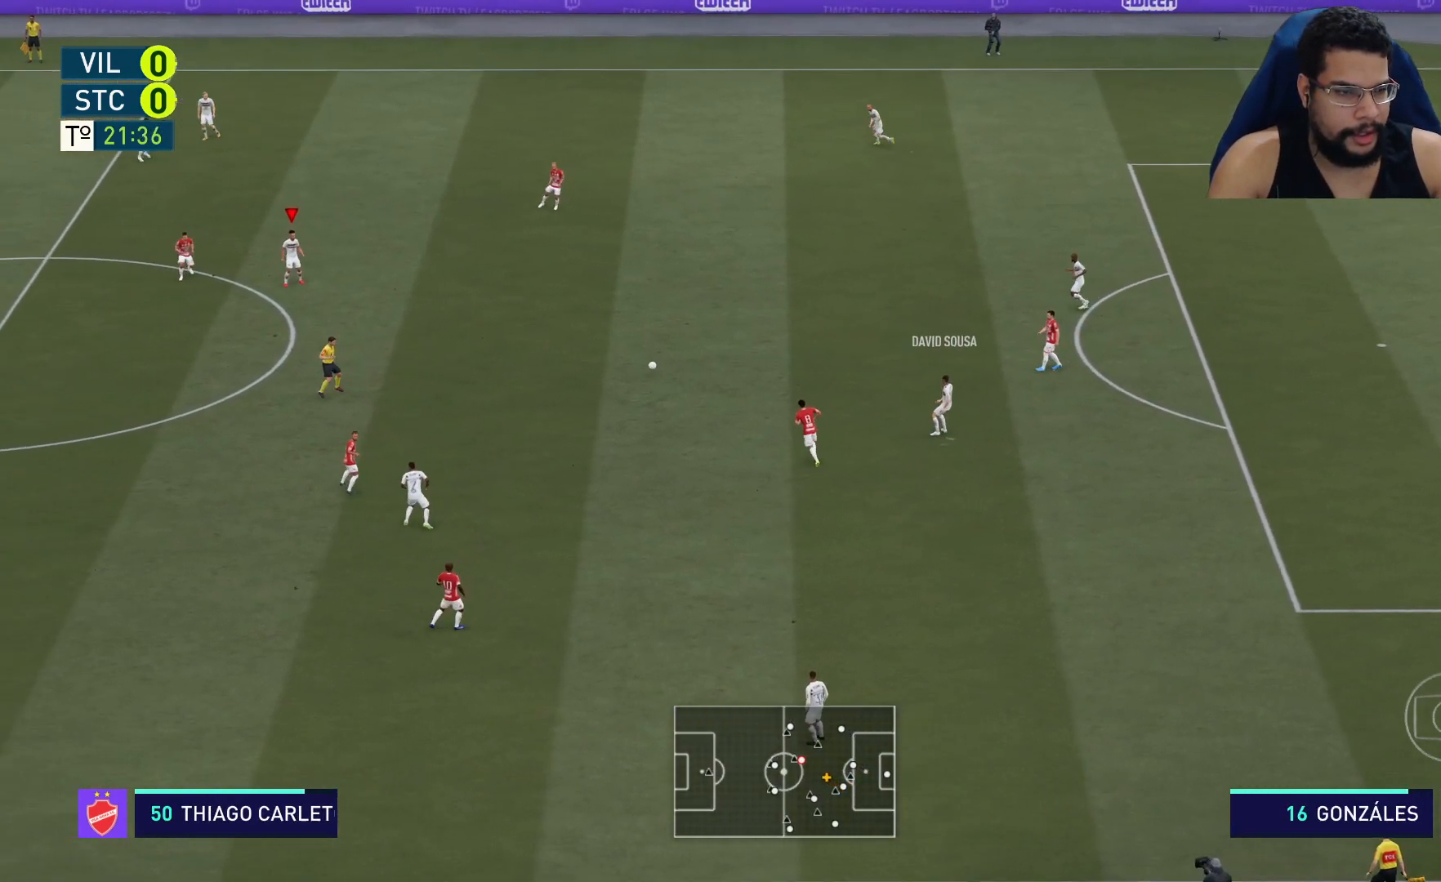
{"buttons": [], "left_stick": "down", "right_stick": "center", "events": [[33, "left_stick", "down"]]}
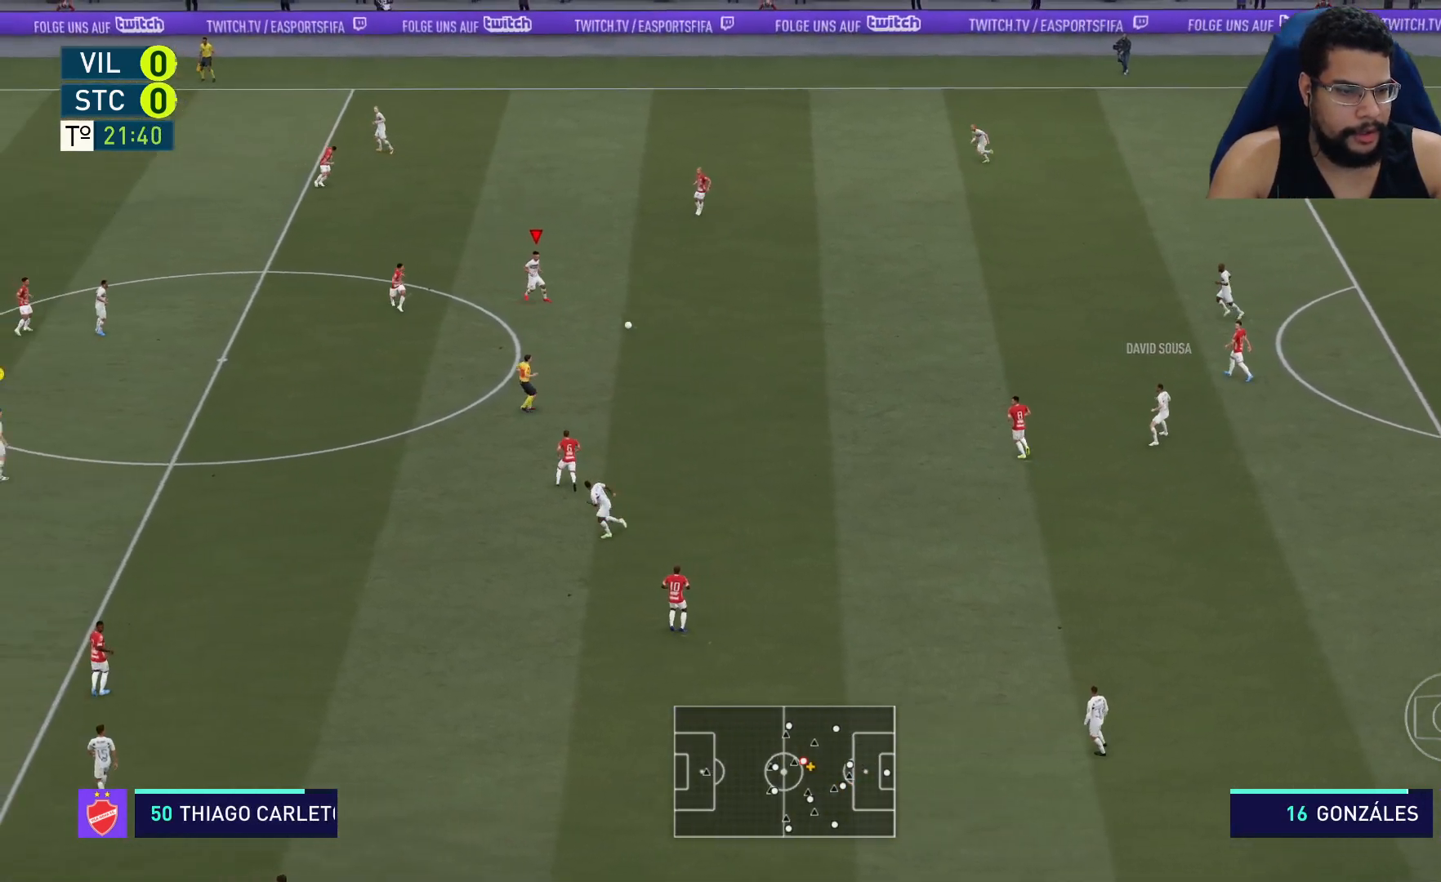
{"buttons": ["Y"], "left_stick": "down", "right_stick": "center", "events": [[500, "Y", "down"]]}
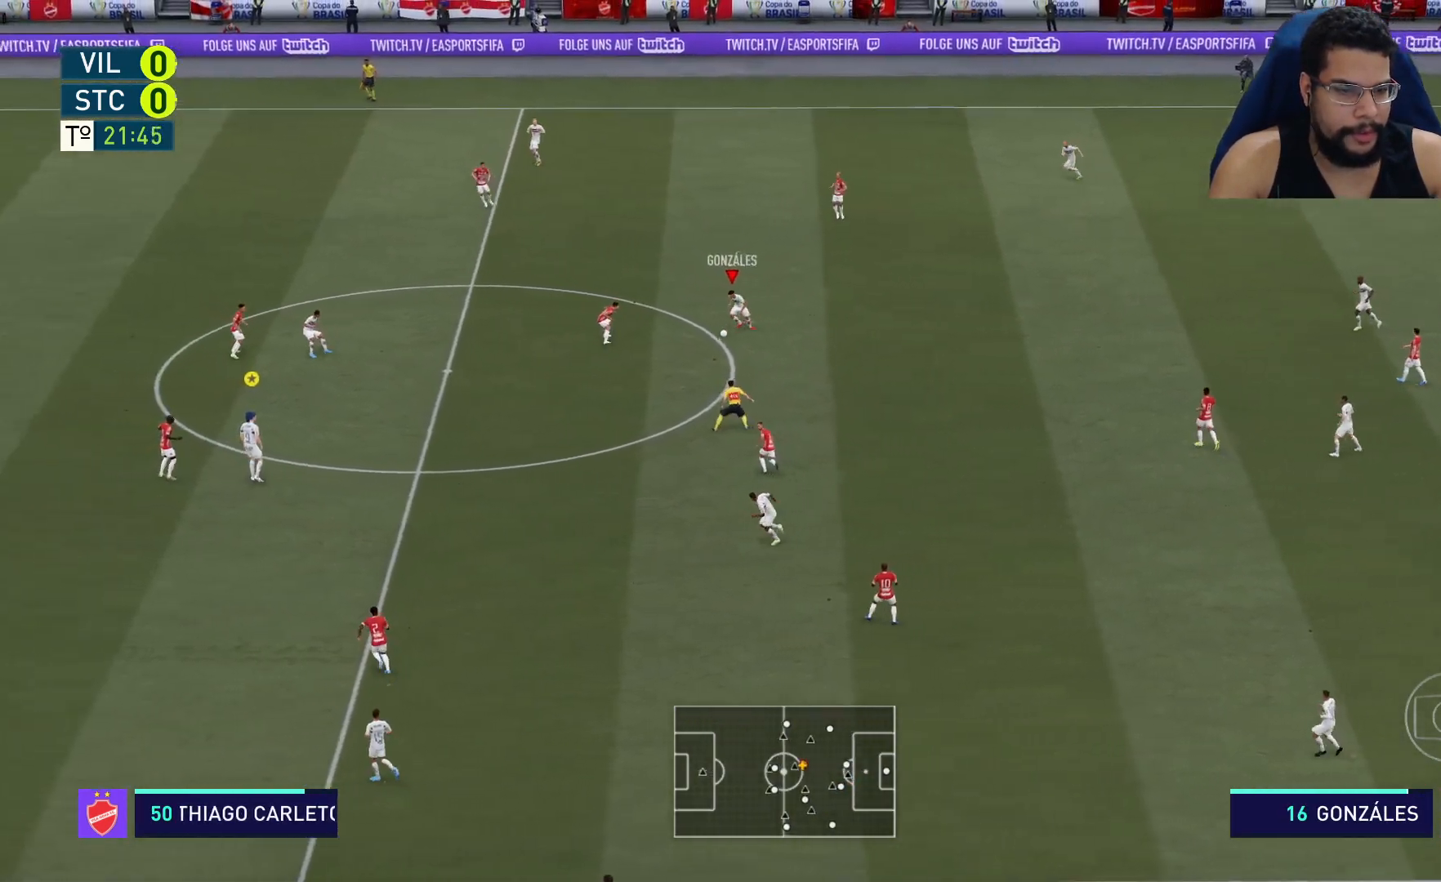
{"buttons": ["R2"], "left_stick": "down-left", "right_stick": "center", "events": [[117, "Y", "up"], [250, "R2", "down"], [400, "left_stick", "down-left"]]}
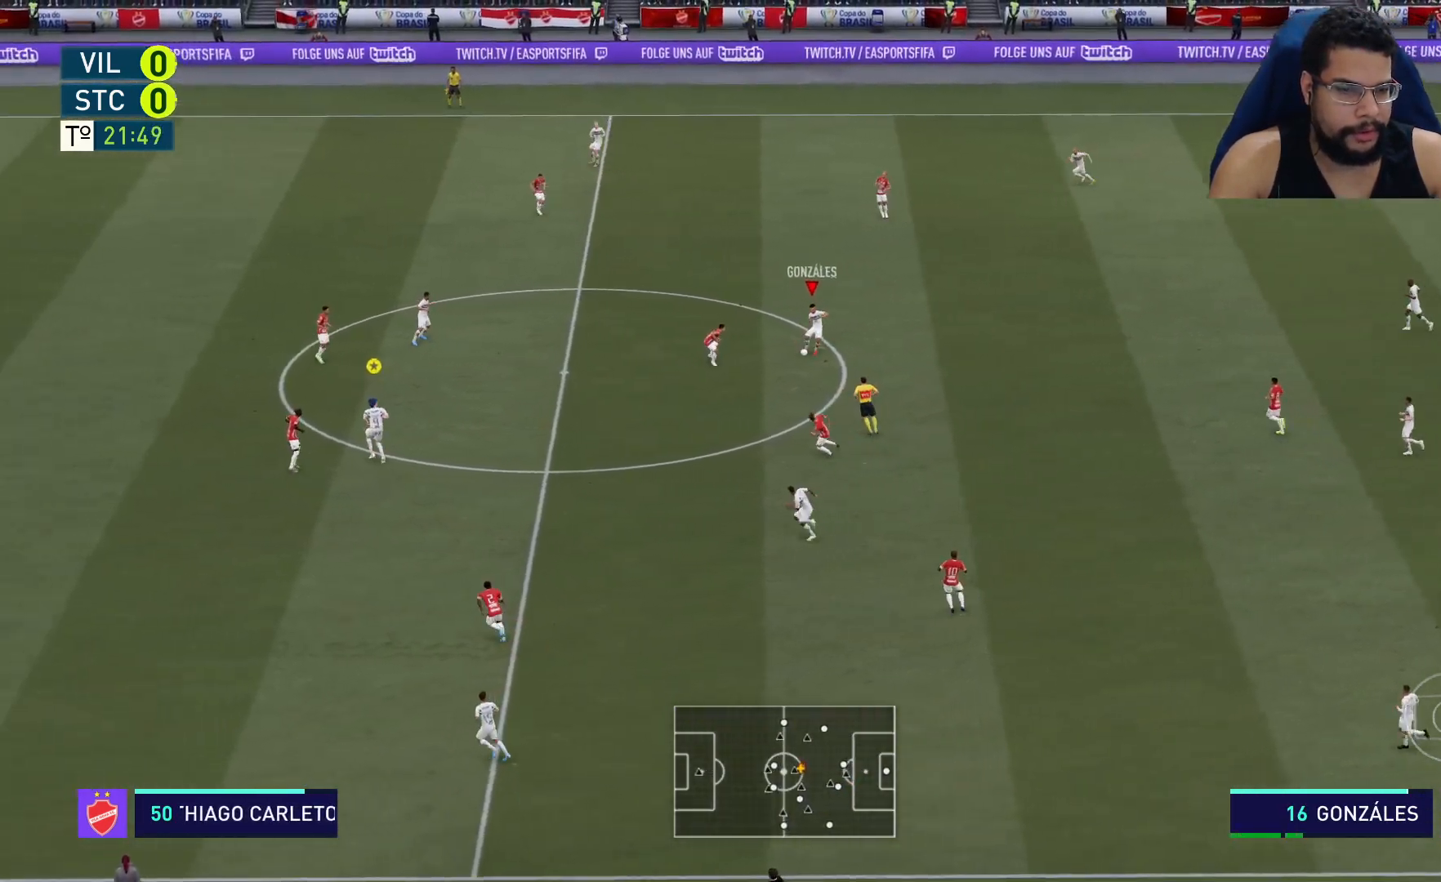
{"buttons": ["R2"], "left_stick": "left", "right_stick": "center", "events": [[250, "left_stick", "left"]]}
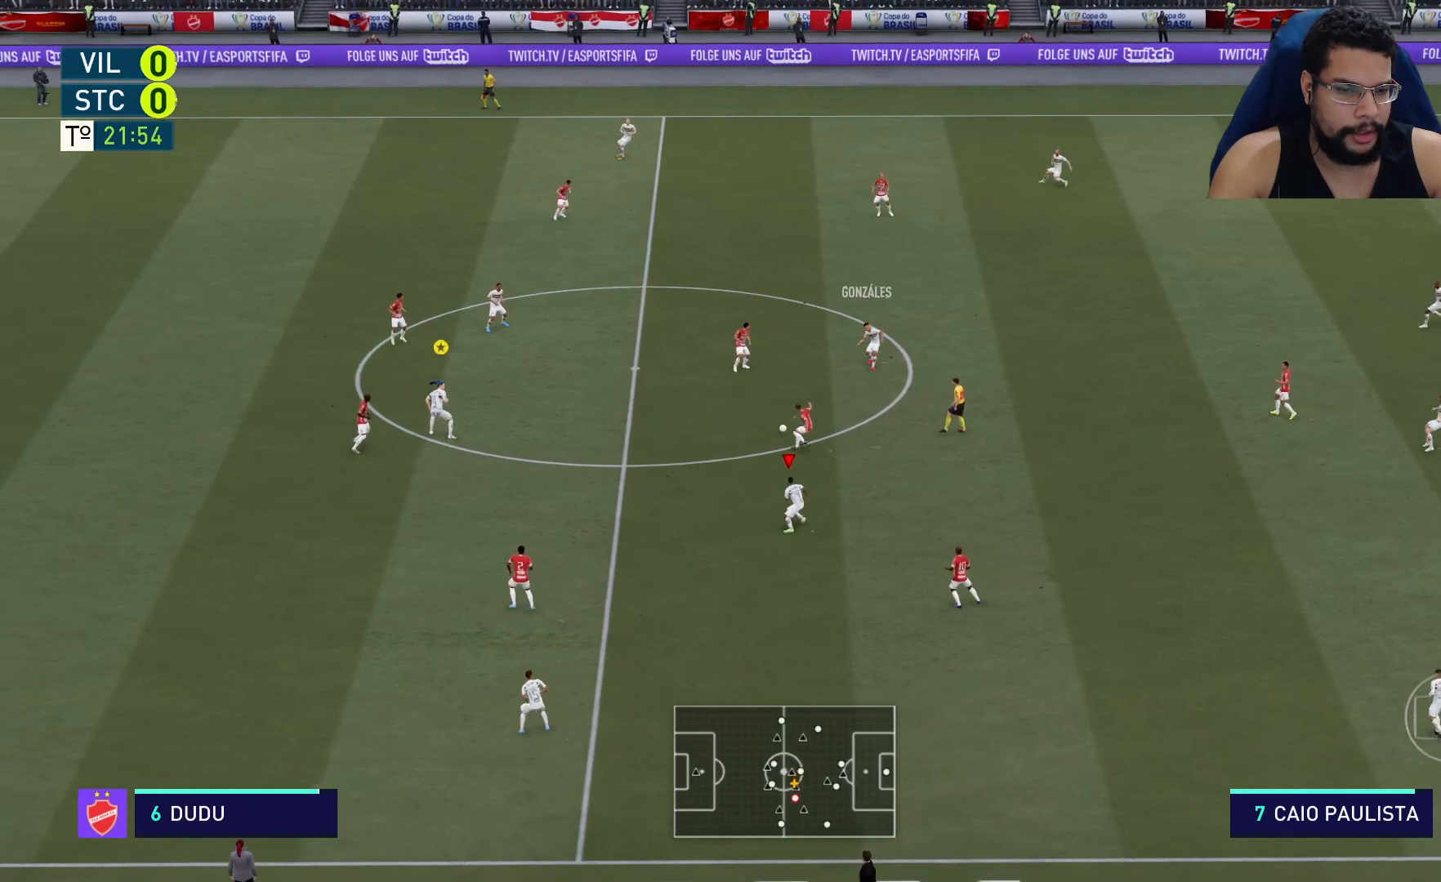
{"buttons": ["L2", "R2"], "left_stick": "up", "right_stick": "center", "events": [[350, "left_stick", "up-left"], [400, "L2", "down"], [467, "left_stick", "up"]]}
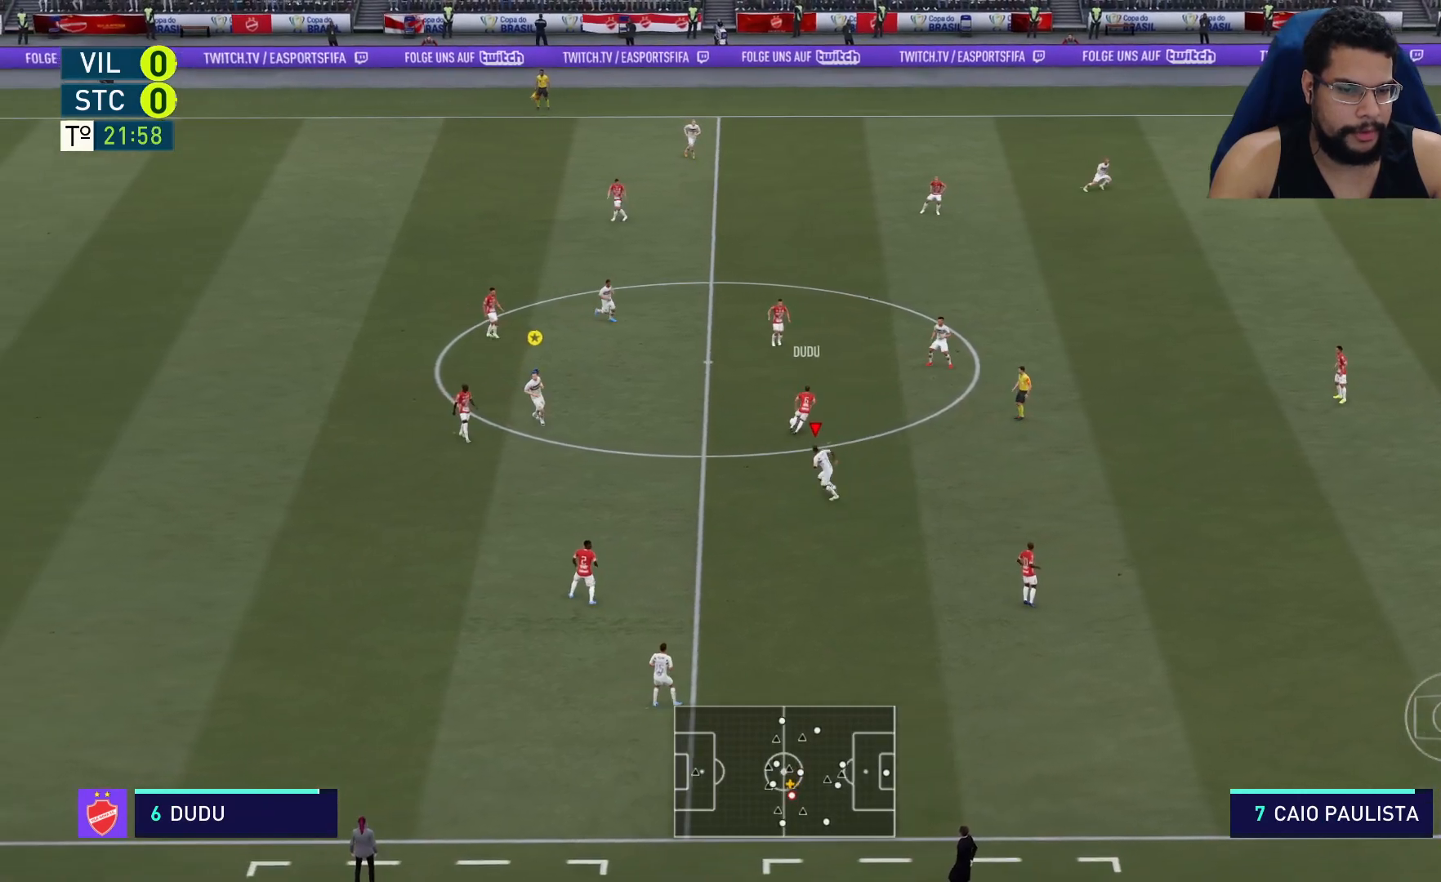
{"buttons": ["R2"], "left_stick": "up-right", "right_stick": "center", "events": [[150, "left_stick", "up-right"], [200, "L2", "up"]]}
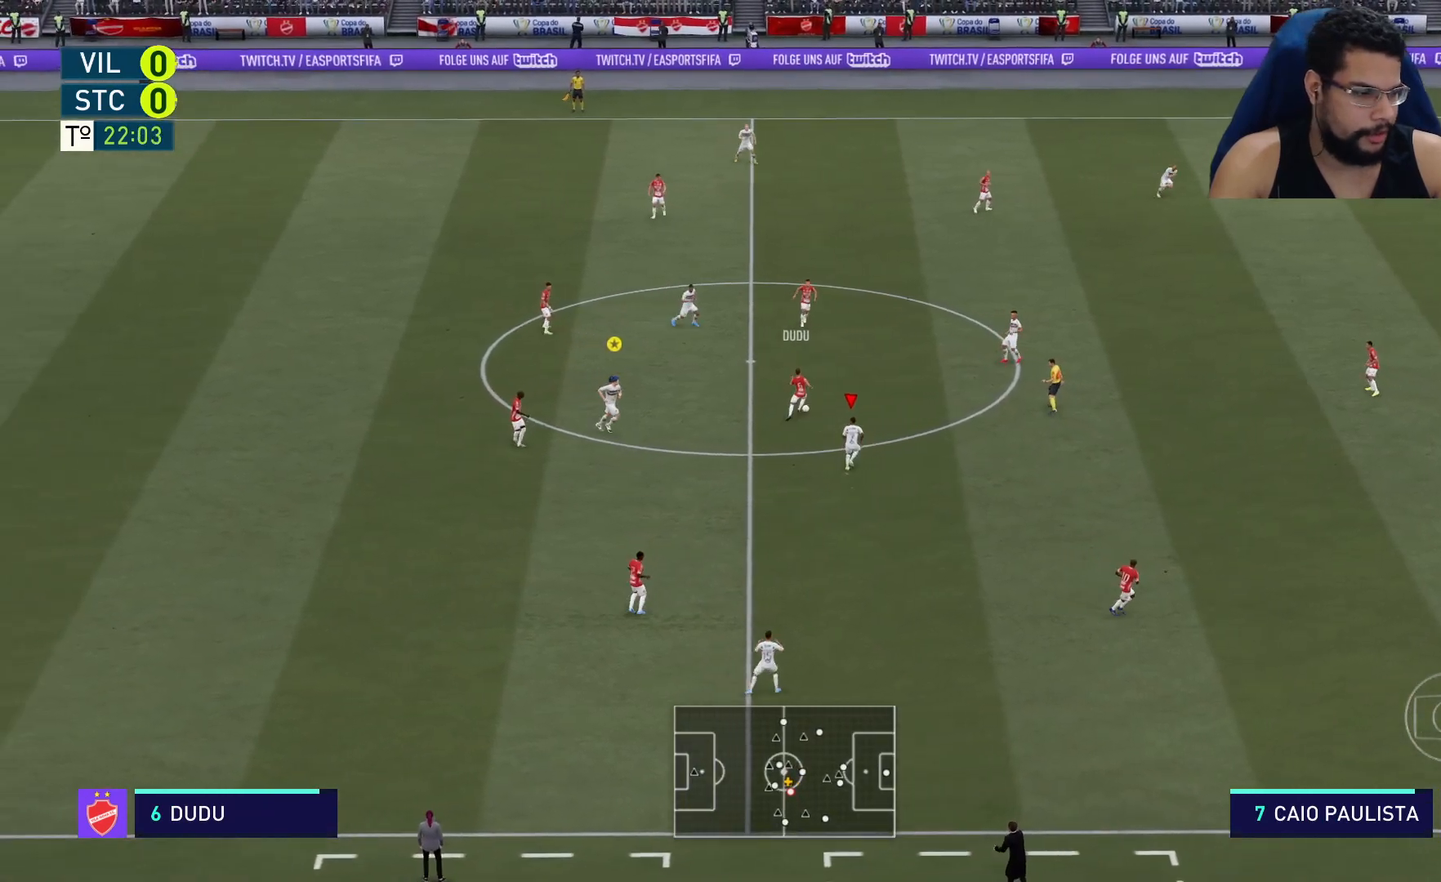
{"buttons": ["R2"], "left_stick": "up-right", "right_stick": "center", "events": []}
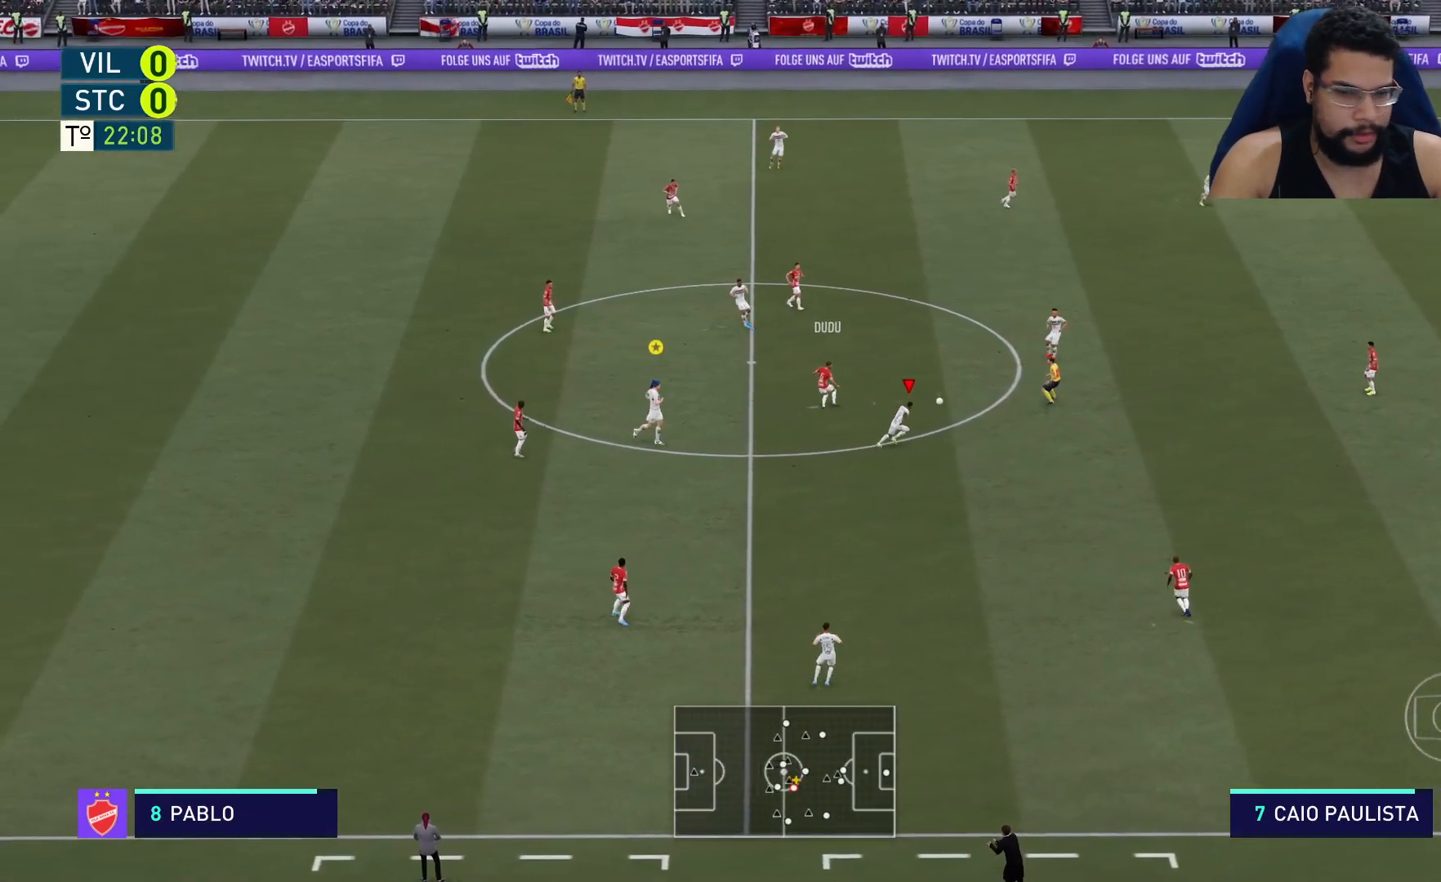
{"buttons": ["L2", "R2"], "left_stick": "up-right", "right_stick": "center", "events": [[350, "L1", "down"], [417, "L1", "up"], [467, "L2", "down"]]}
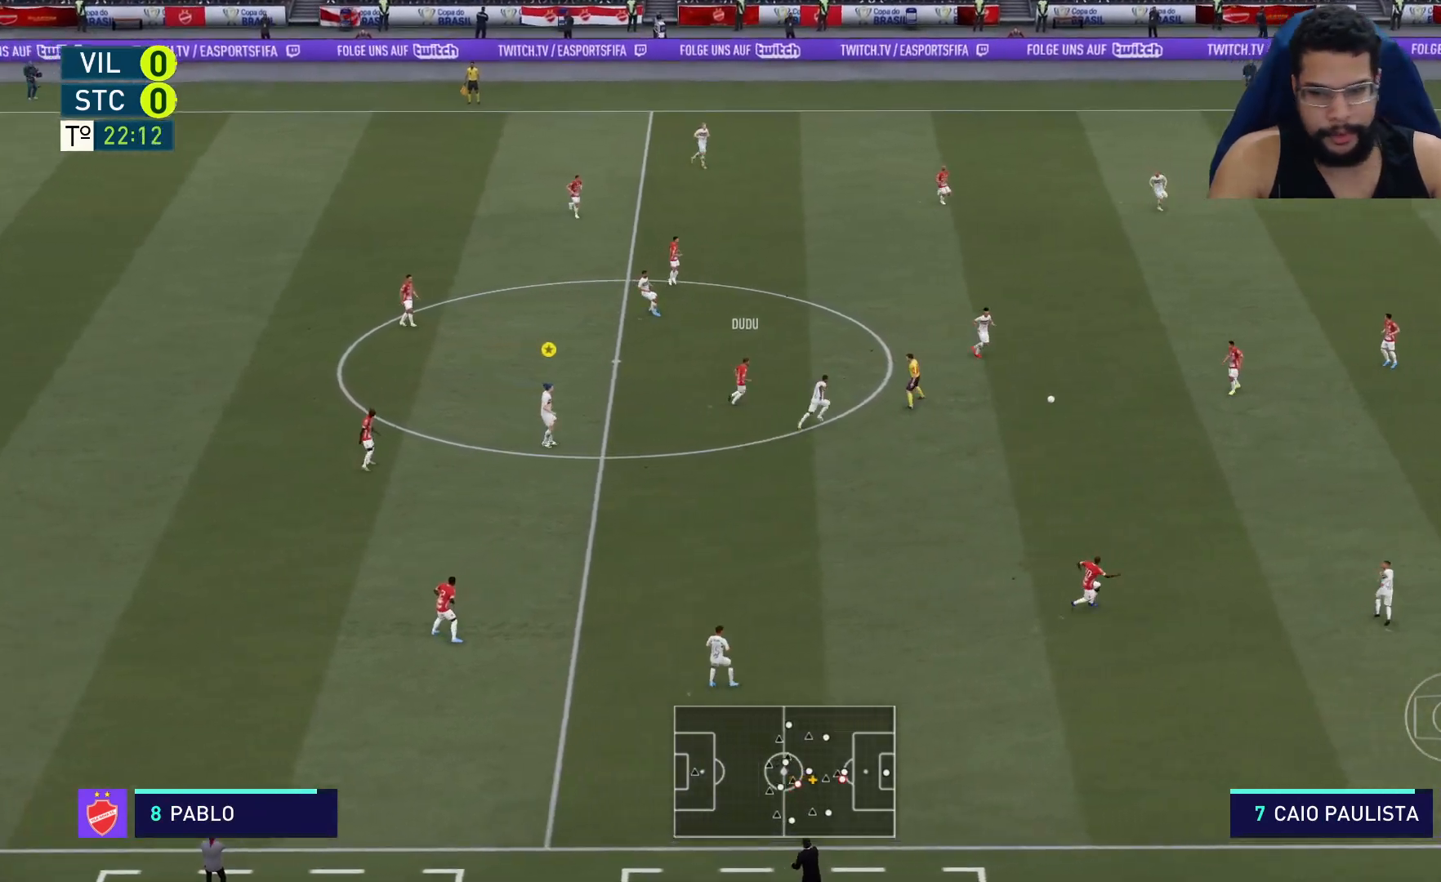
{"buttons": ["L2", "R2"], "left_stick": "left", "right_stick": "center", "events": [[50, "left_stick", "center"], [100, "left_stick", "left"]]}
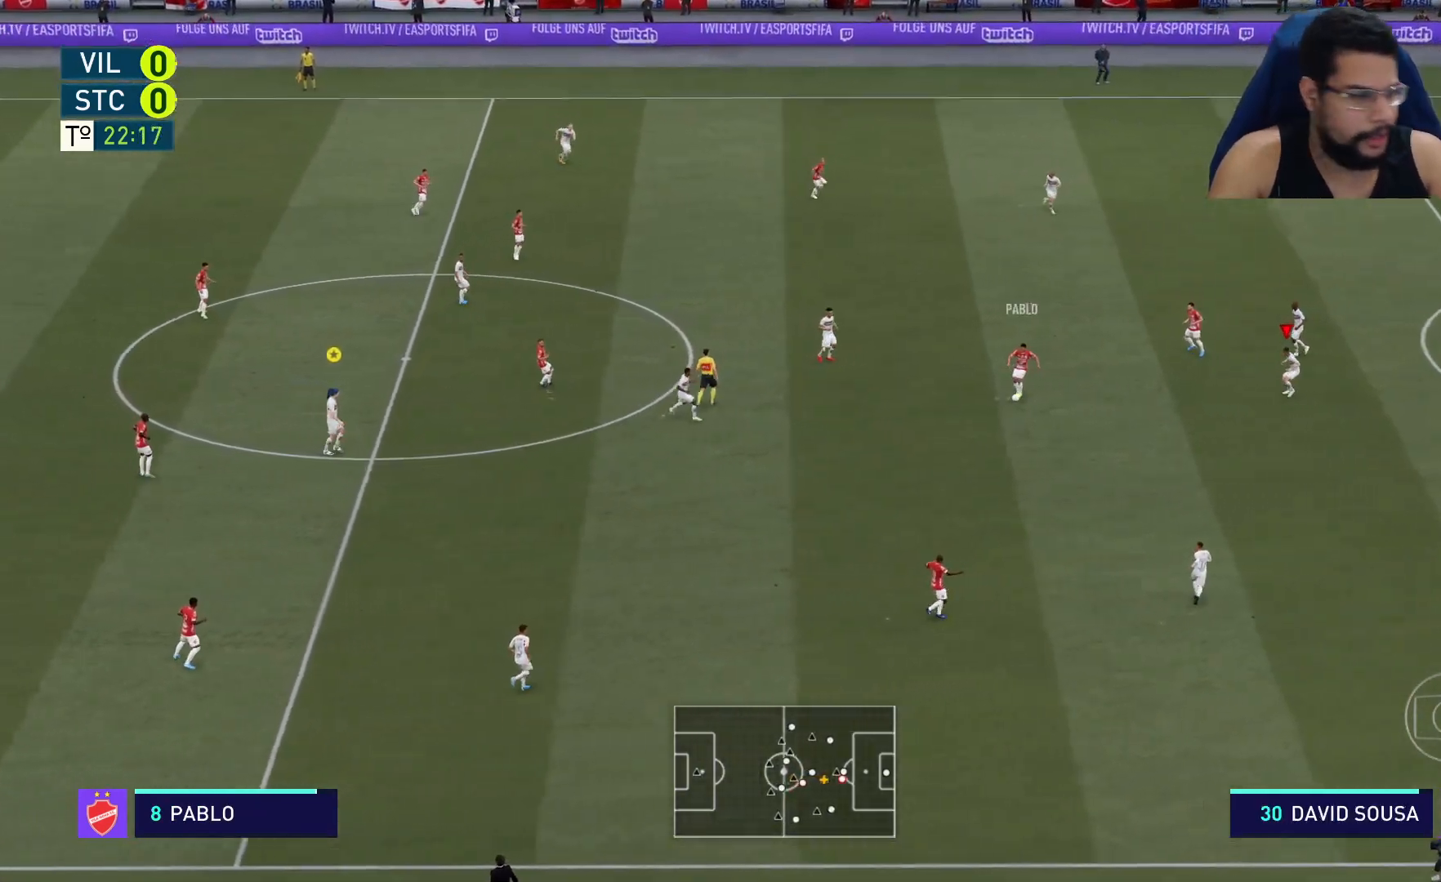
{"buttons": ["L2", "R2"], "left_stick": "up-left", "right_stick": "center", "events": [[167, "left_stick", "up-left"]]}
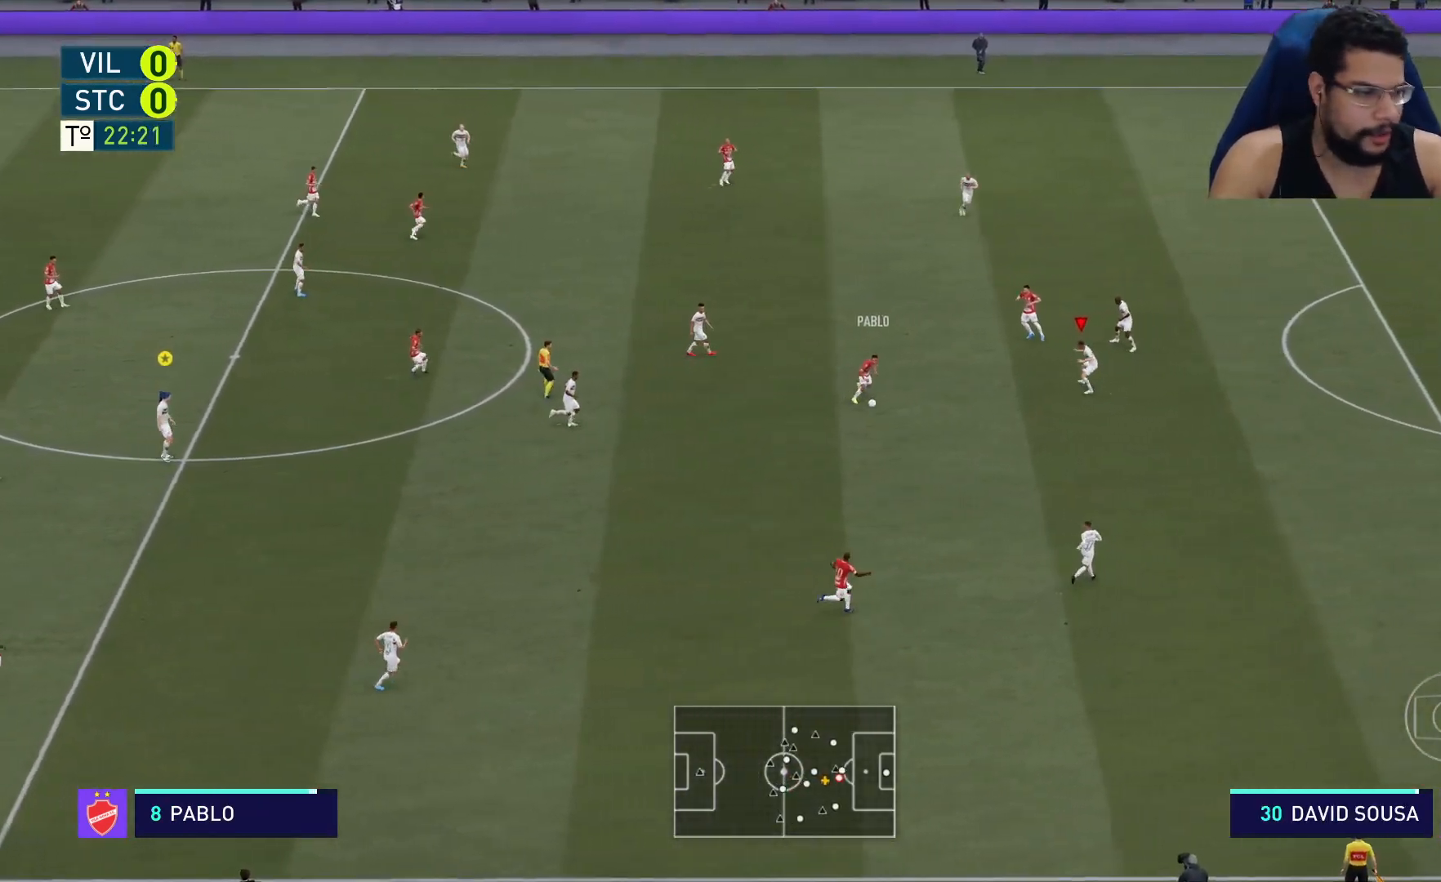
{"buttons": ["L2", "R2"], "left_stick": "down-left", "right_stick": "center", "events": [[383, "left_stick", "down-left"]]}